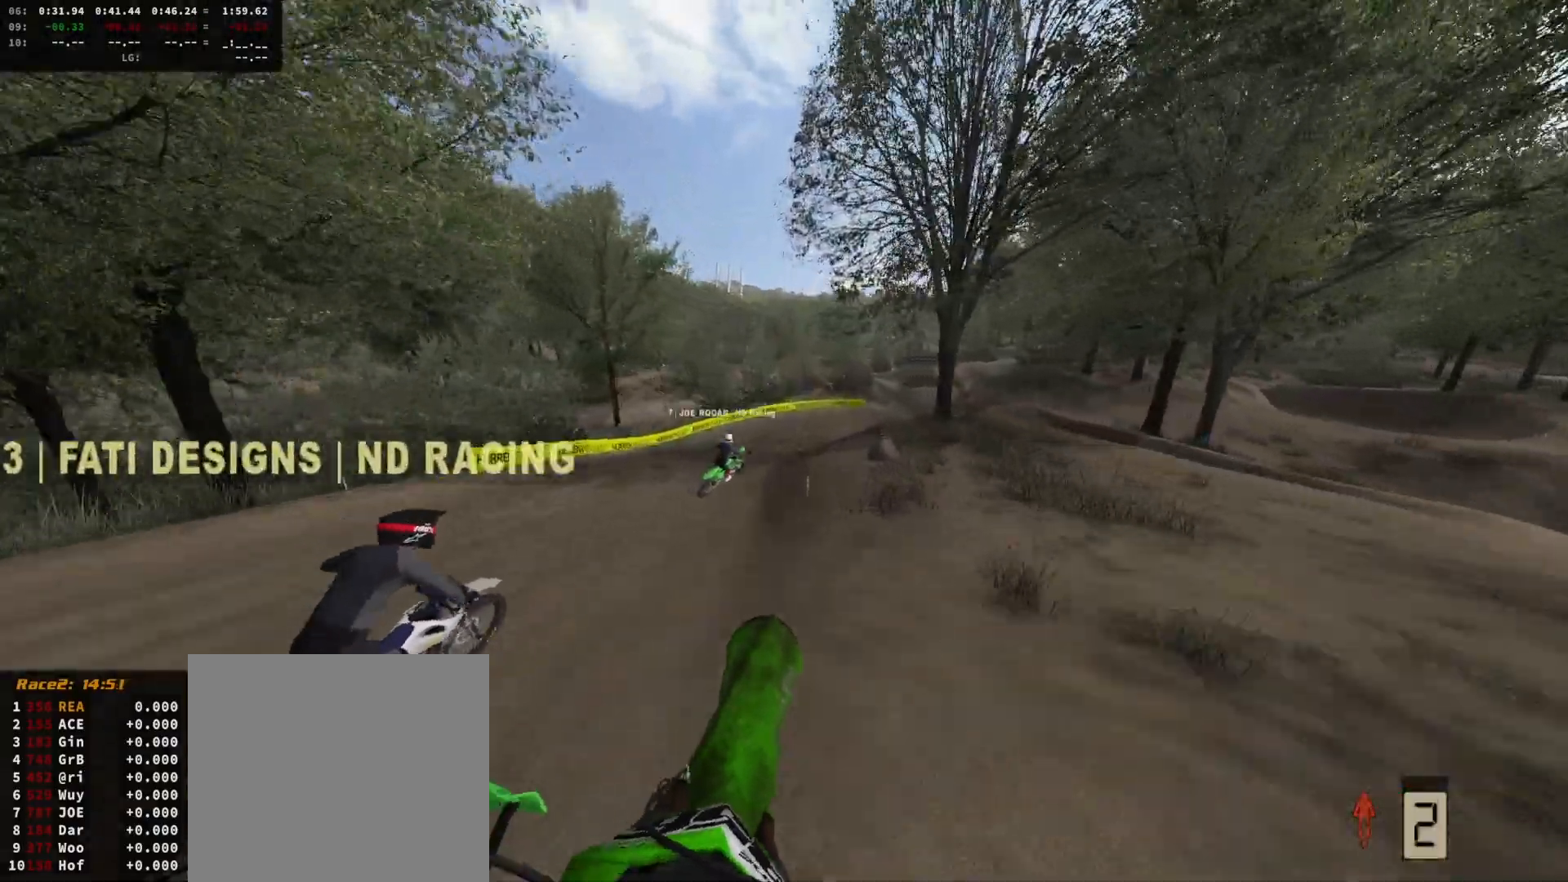
Gameplay with a controller (Xbox layout); each line is a JSON object with the inputs held at the frame after it. "events" lists button and stick changes between this image and that frame as [ms after this image, input, new state], when the widget could be followed in between.
{"buttons": [], "left_stick": "center", "right_stick": "down", "events": [[200, "left_stick", "right"], [333, "left_stick", "center"], [367, "DPAD_DOWN", "down"], [433, "right_stick", "down"], [467, "DPAD_DOWN", "up"]]}
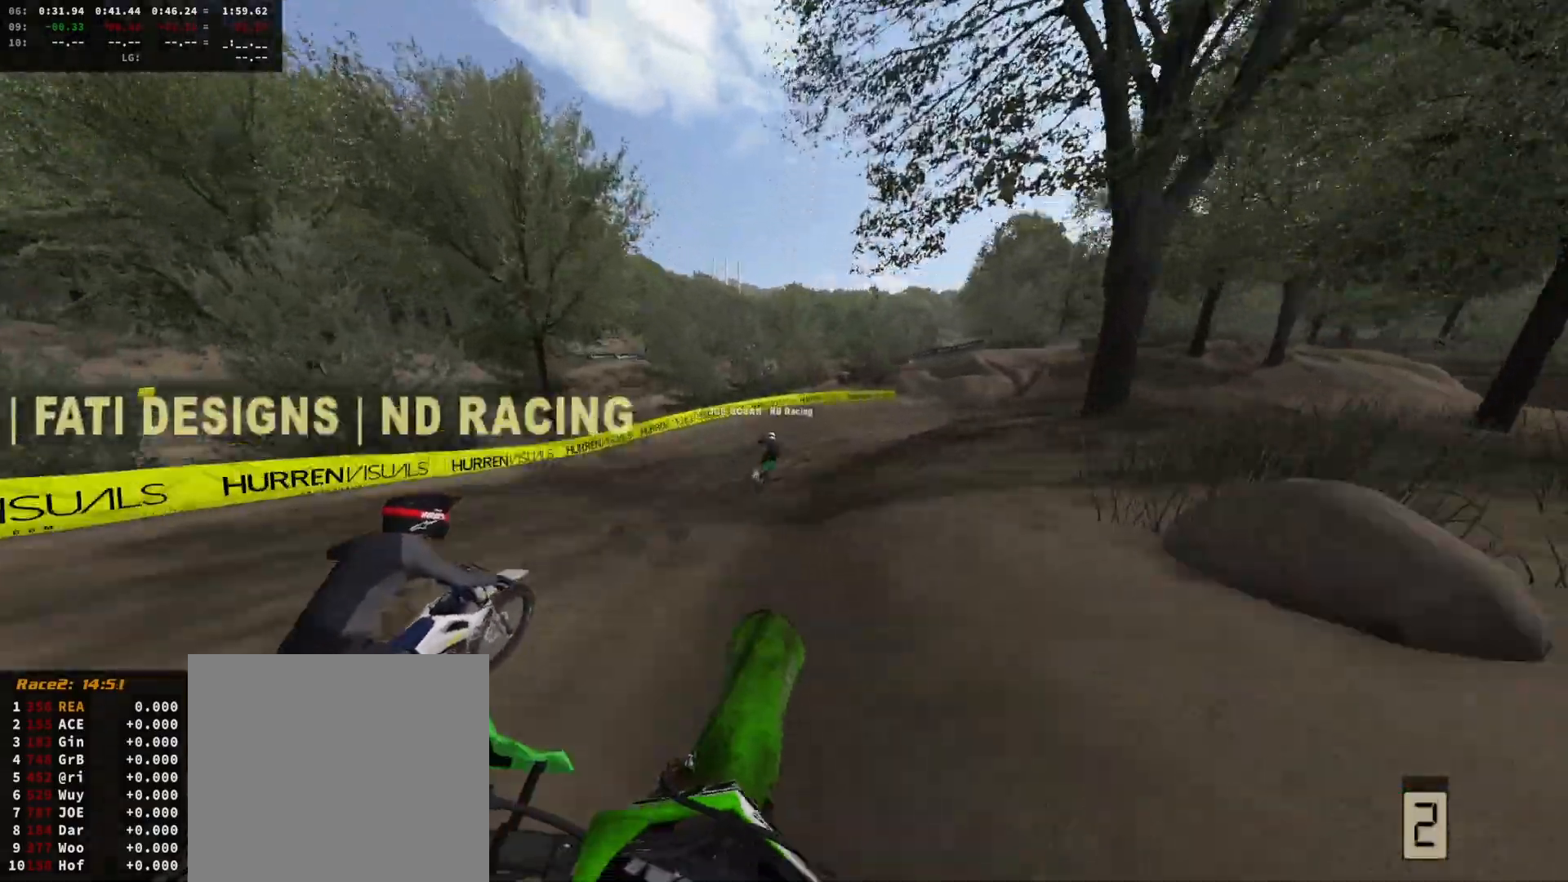
{"buttons": [], "left_stick": "center", "right_stick": "down", "events": [[67, "left_stick", "right"], [100, "L2", "down"], [200, "L2", "up"], [200, "left_stick", "center"], [367, "L2", "down"], [367, "left_stick", "right"], [433, "L2", "up"], [467, "left_stick", "center"]]}
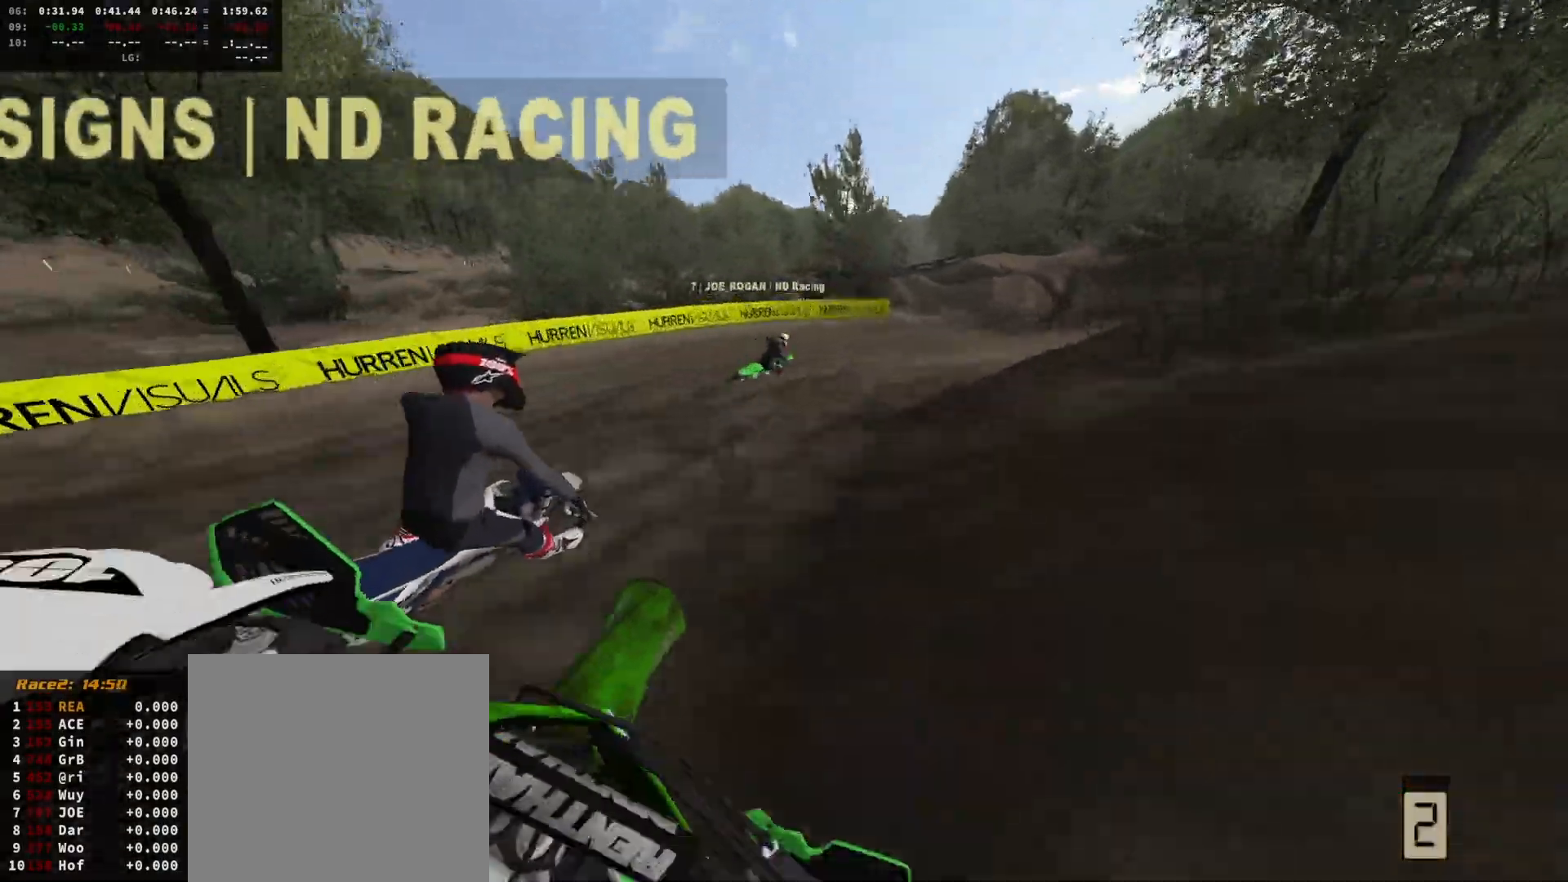
{"buttons": [], "left_stick": "center", "right_stick": "down", "events": [[100, "left_stick", "right"], [133, "L2", "down"], [233, "L2", "up"], [233, "left_stick", "center"], [367, "left_stick", "right"], [500, "left_stick", "center"]]}
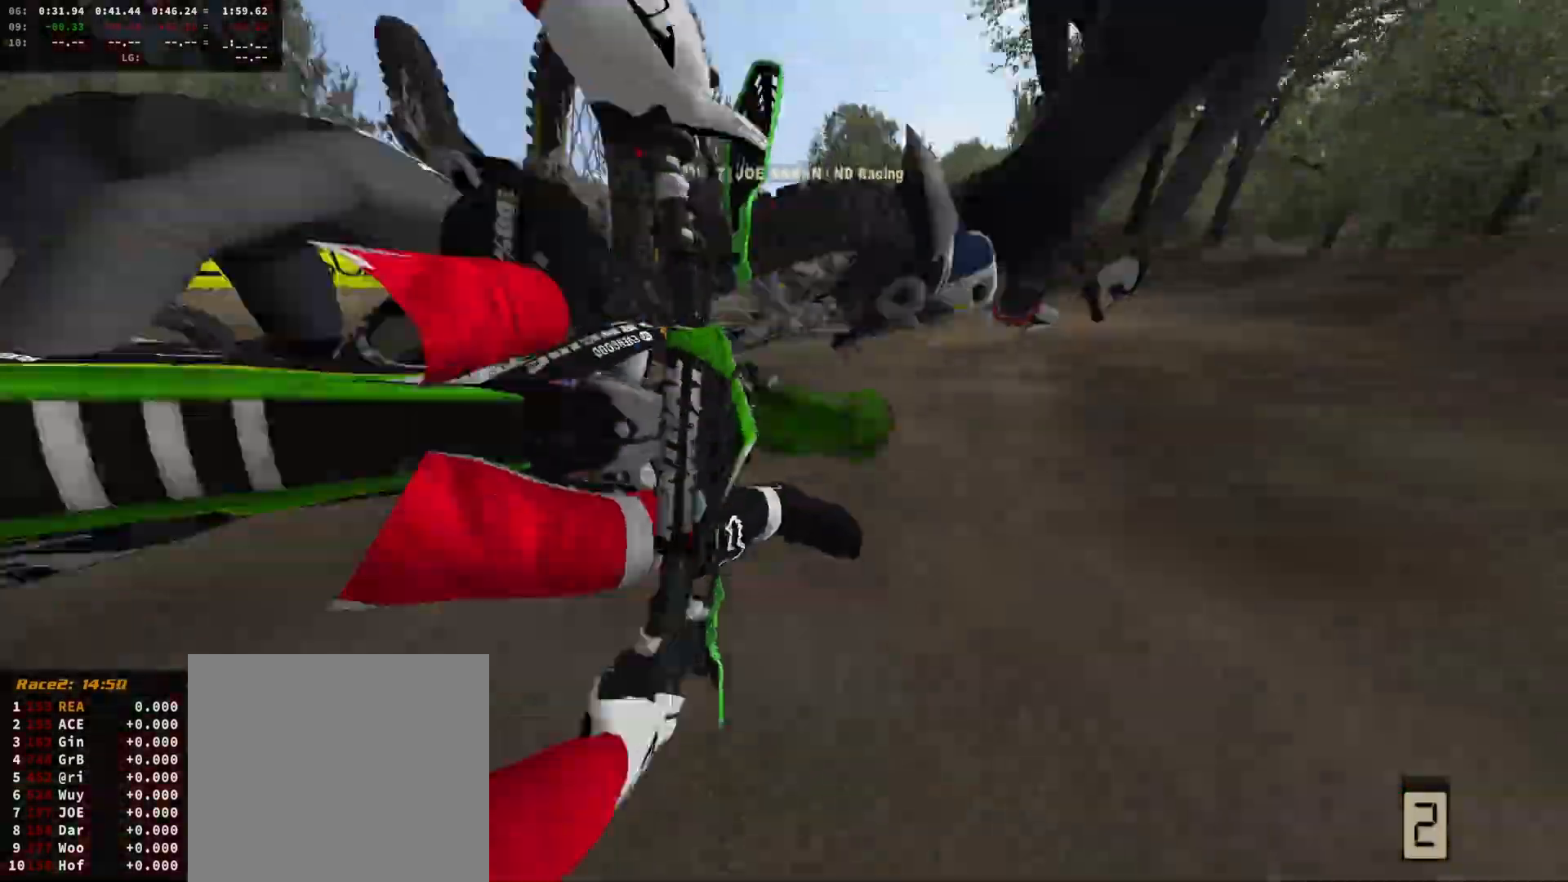
{"buttons": ["R2"], "left_stick": "center", "right_stick": "center", "events": [[133, "right_stick", "center"], [500, "R2", "down"]]}
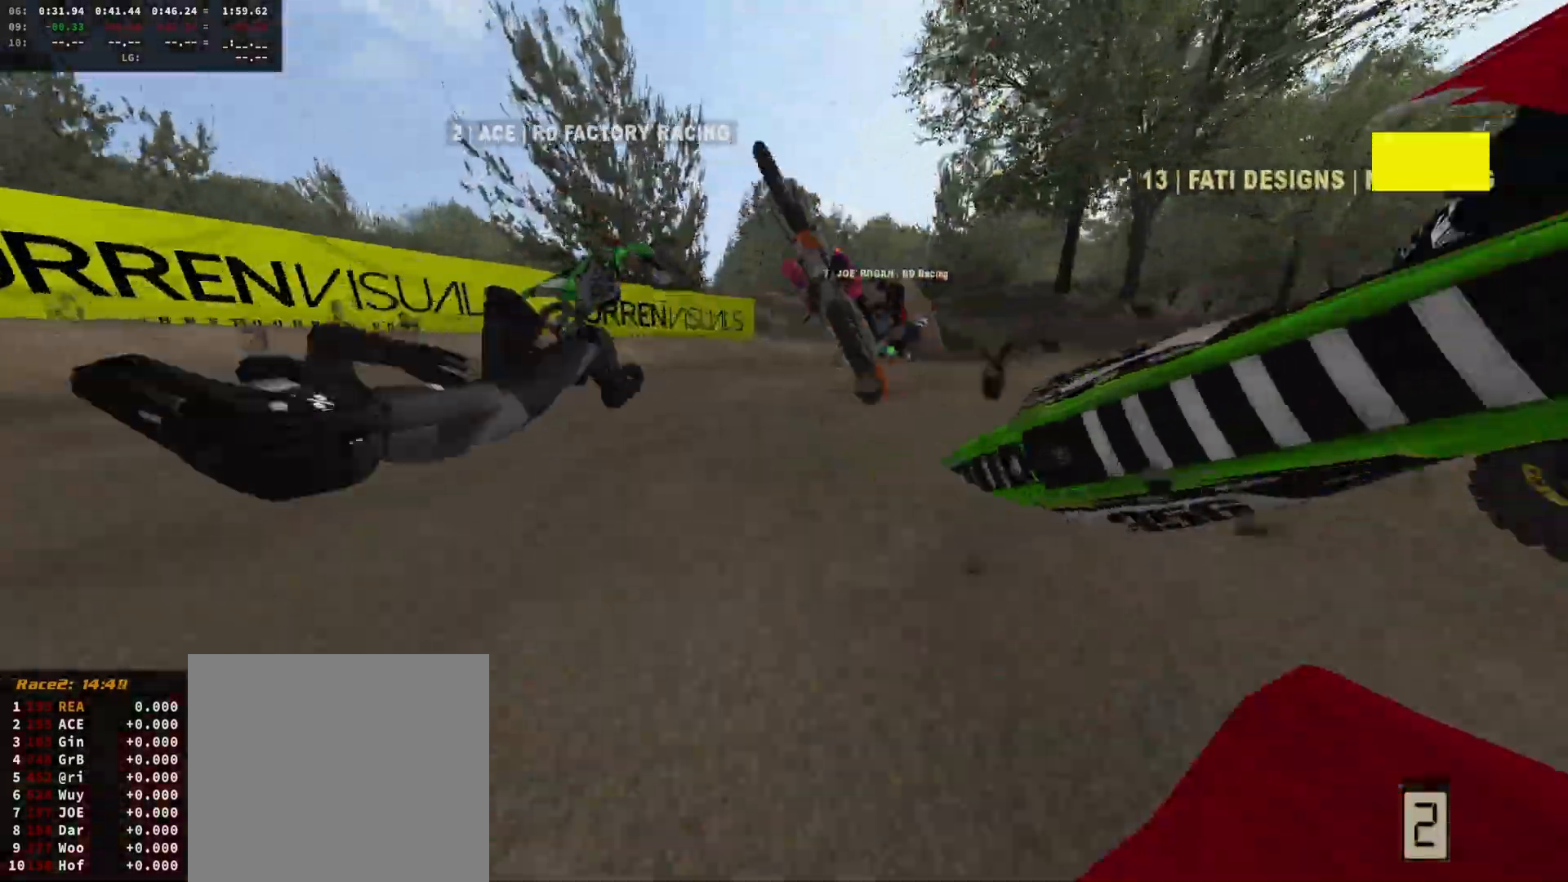
{"buttons": ["R2"], "left_stick": "center", "right_stick": "center", "events": [[233, "R2", "up"], [300, "R2", "down"]]}
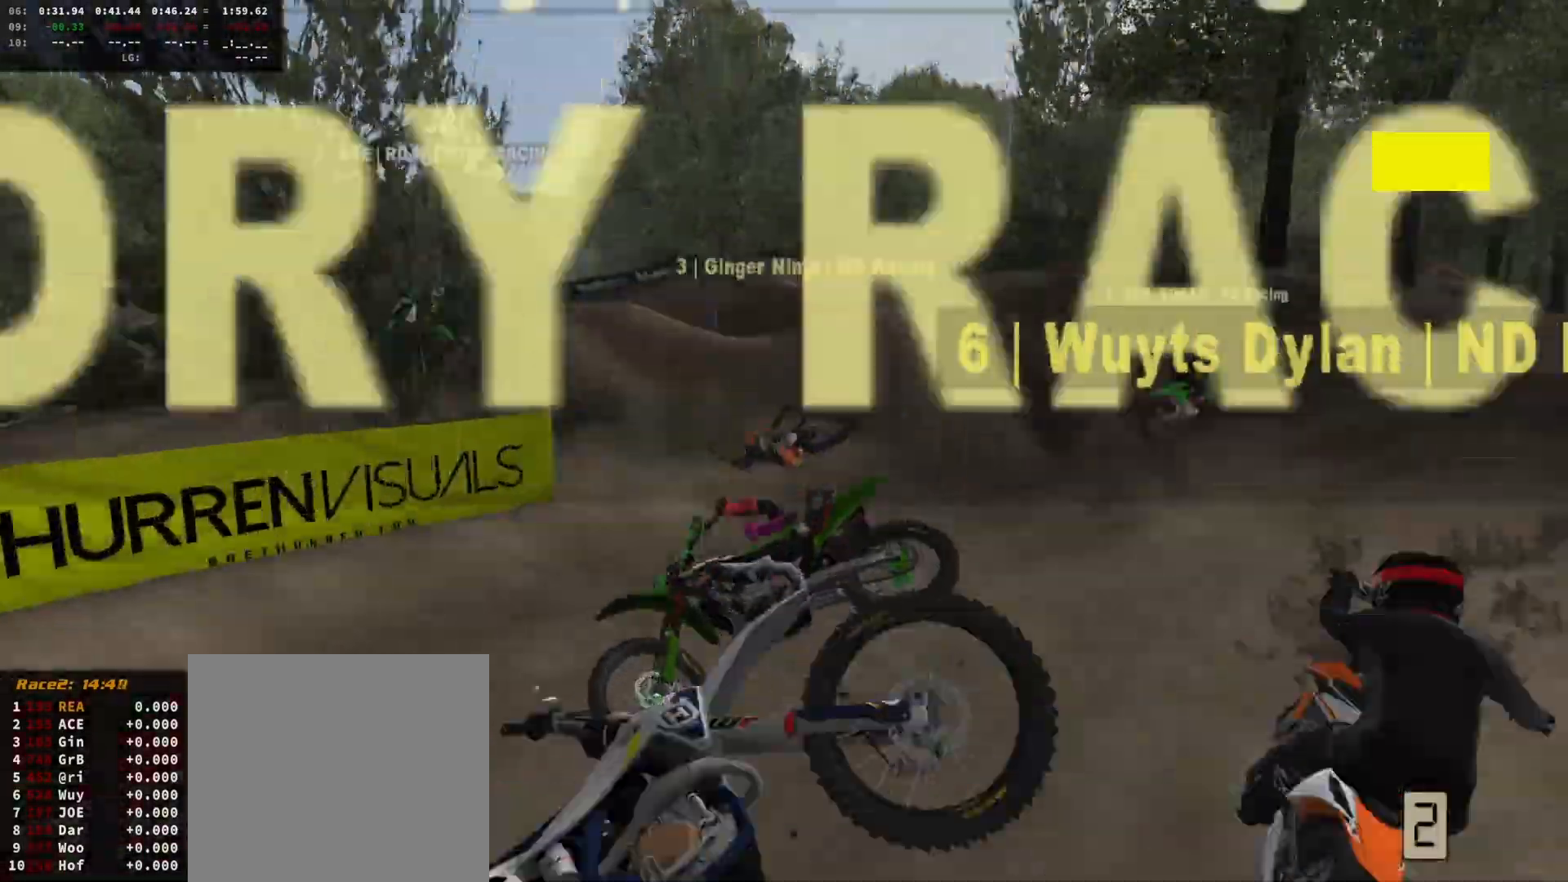
{"buttons": ["R1"], "left_stick": "center", "right_stick": "center", "events": [[167, "R2", "up"], [333, "R1", "down"], [433, "R1", "up"], [500, "R1", "down"]]}
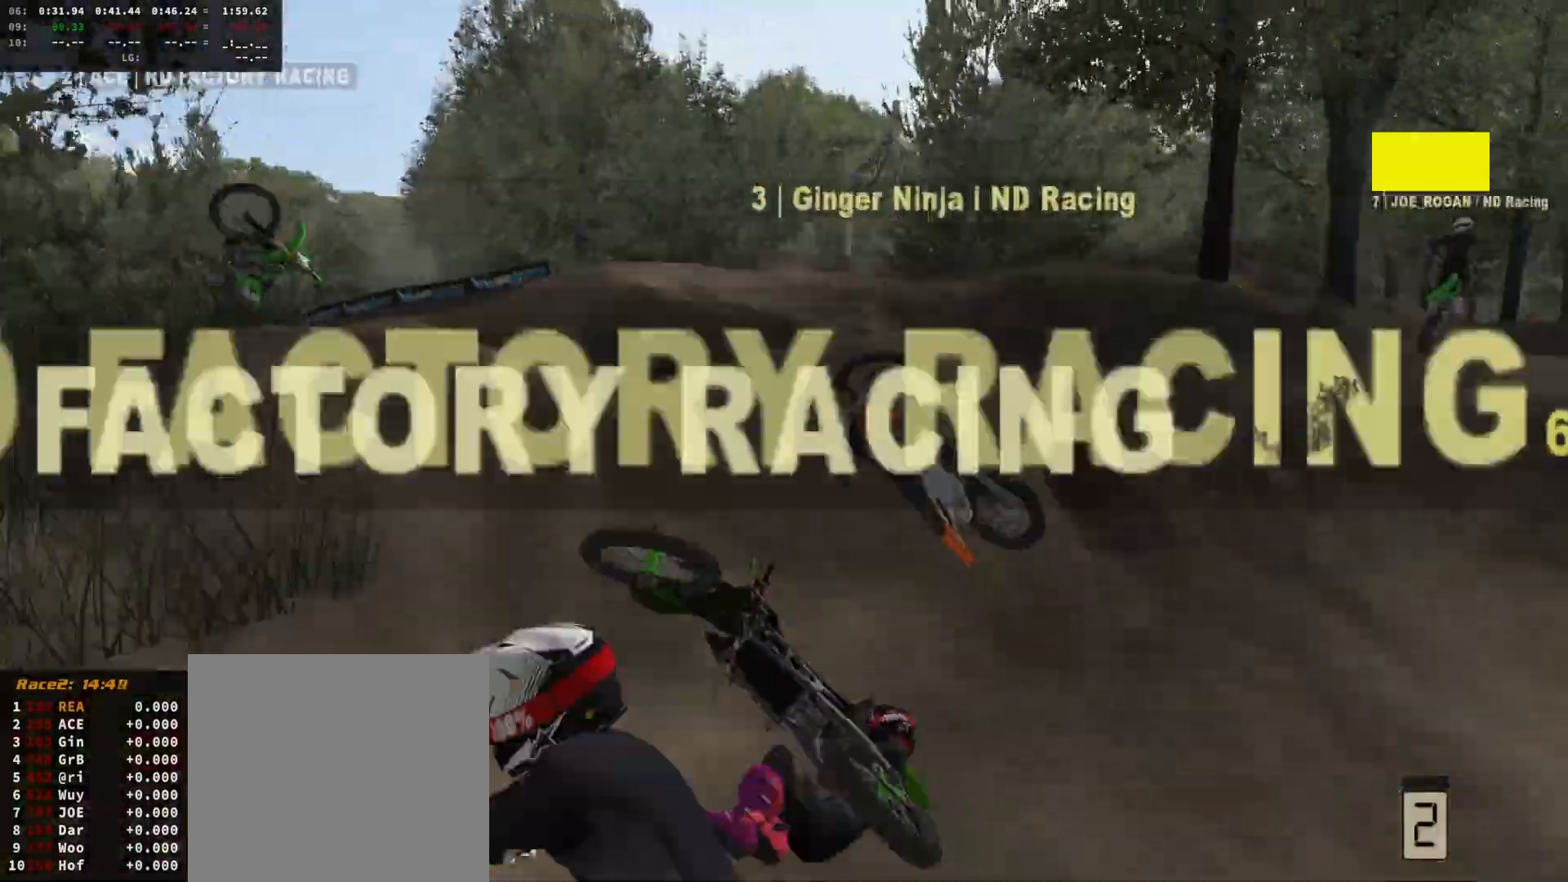
{"buttons": ["R1", "R2"], "left_stick": "center", "right_stick": "center", "events": [[100, "R1", "up"], [167, "R1", "down"], [167, "R2", "down"], [233, "R1", "up"], [233, "R2", "up"], [300, "R1", "down"], [300, "R2", "down"], [433, "R1", "up"], [433, "R2", "up"], [500, "R1", "down"], [500, "R2", "down"]]}
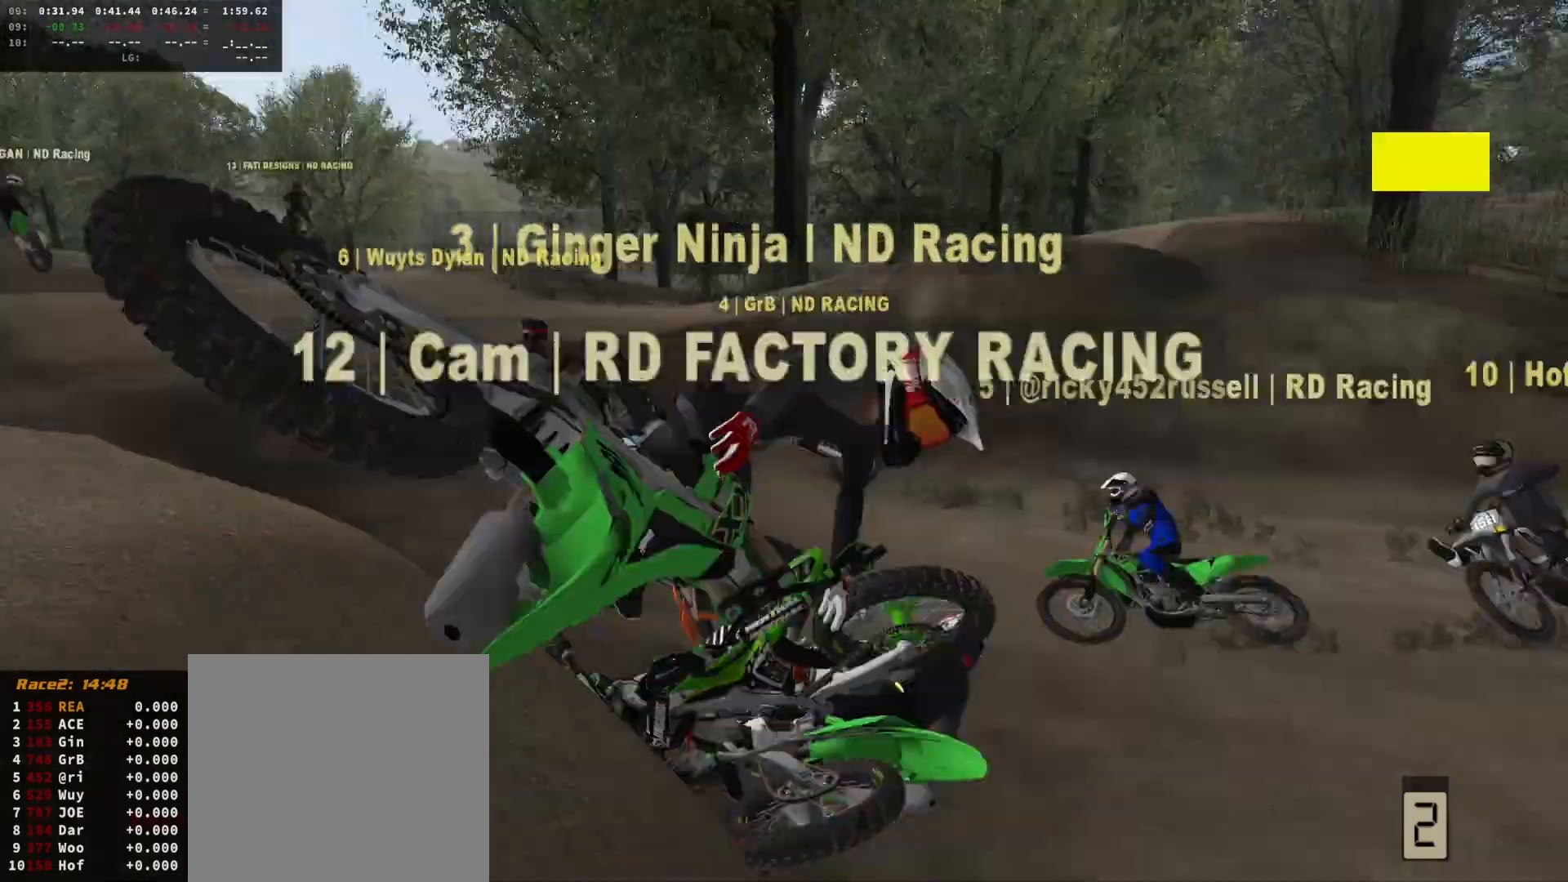
{"buttons": [], "left_stick": "center", "right_stick": "center", "events": [[100, "R1", "up"], [100, "R2", "up"], [233, "R1", "down"], [267, "R2", "down"], [333, "R1", "up"], [333, "R2", "up"], [433, "R1", "down"], [433, "R2", "down"], [500, "R1", "up"], [500, "R2", "up"]]}
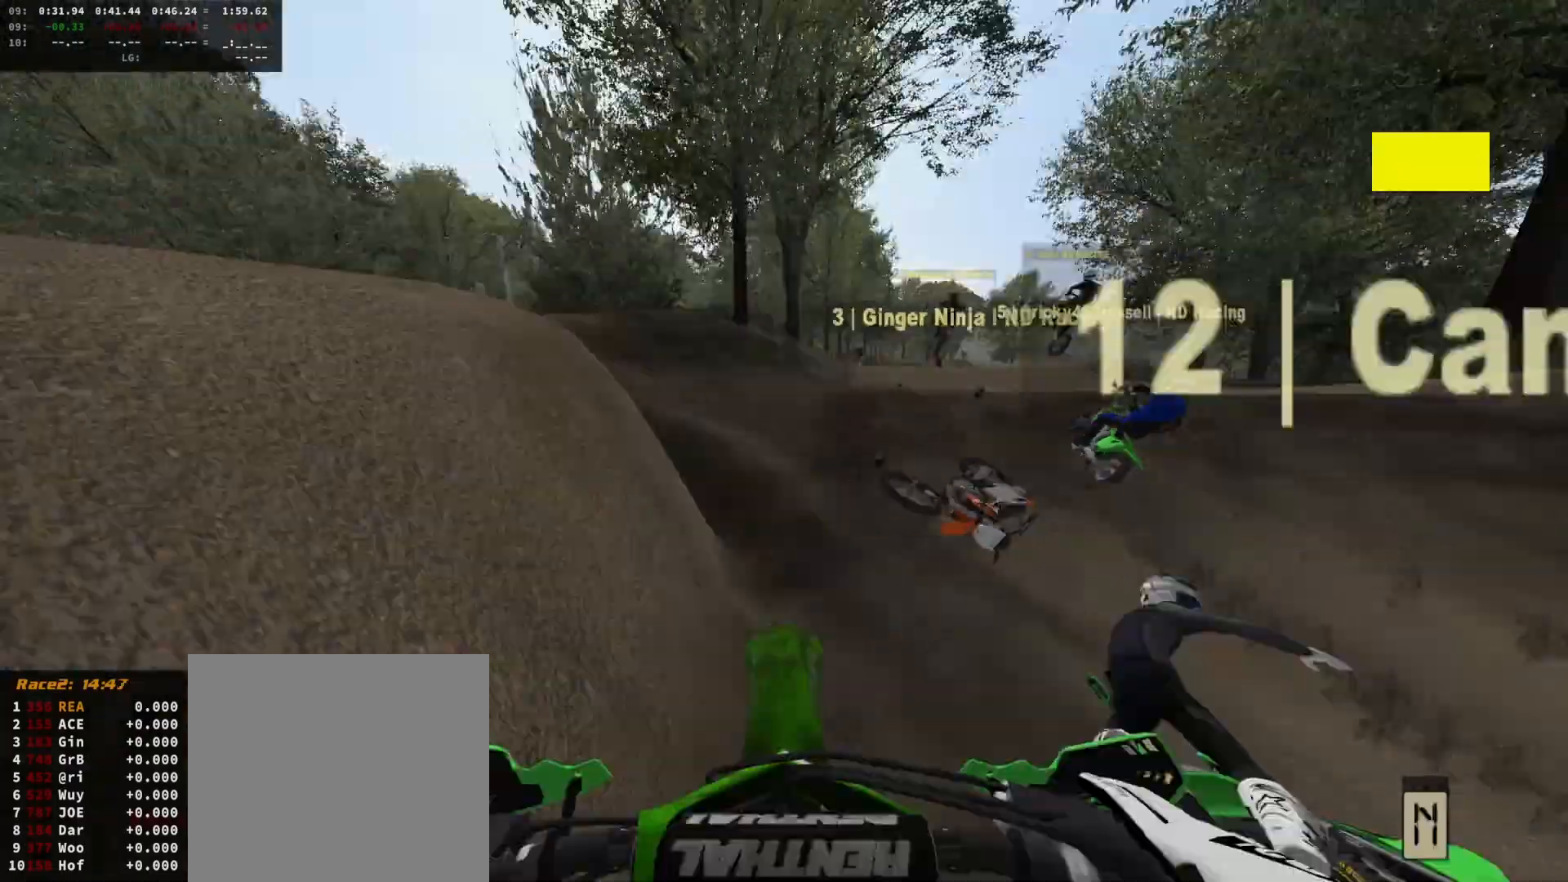
{"buttons": ["R2"], "left_stick": "right", "right_stick": "center", "events": [[100, "R1", "down"], [100, "left_stick", "right"], [167, "R1", "up"], [267, "X", "down"], [300, "DPAD_DOWN", "down"], [333, "R2", "down"], [367, "X", "up"], [433, "DPAD_DOWN", "up"]]}
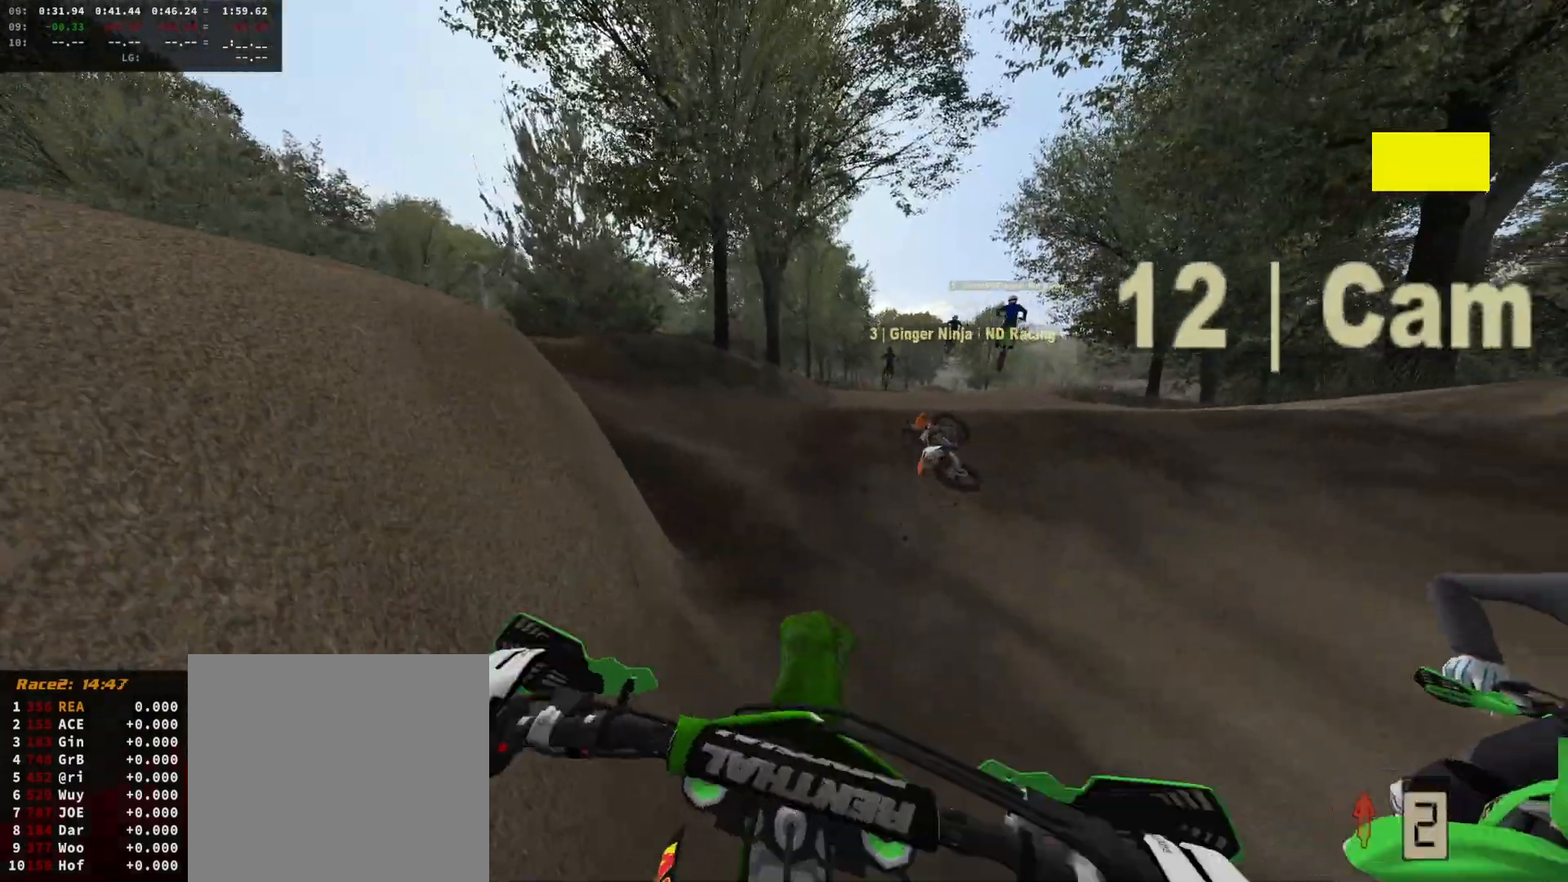
{"buttons": ["R2"], "left_stick": "center", "right_stick": "center", "events": [[67, "DPAD_DOWN", "down"], [200, "DPAD_DOWN", "up"], [200, "left_stick", "center"], [233, "R2", "up"], [300, "R2", "down"]]}
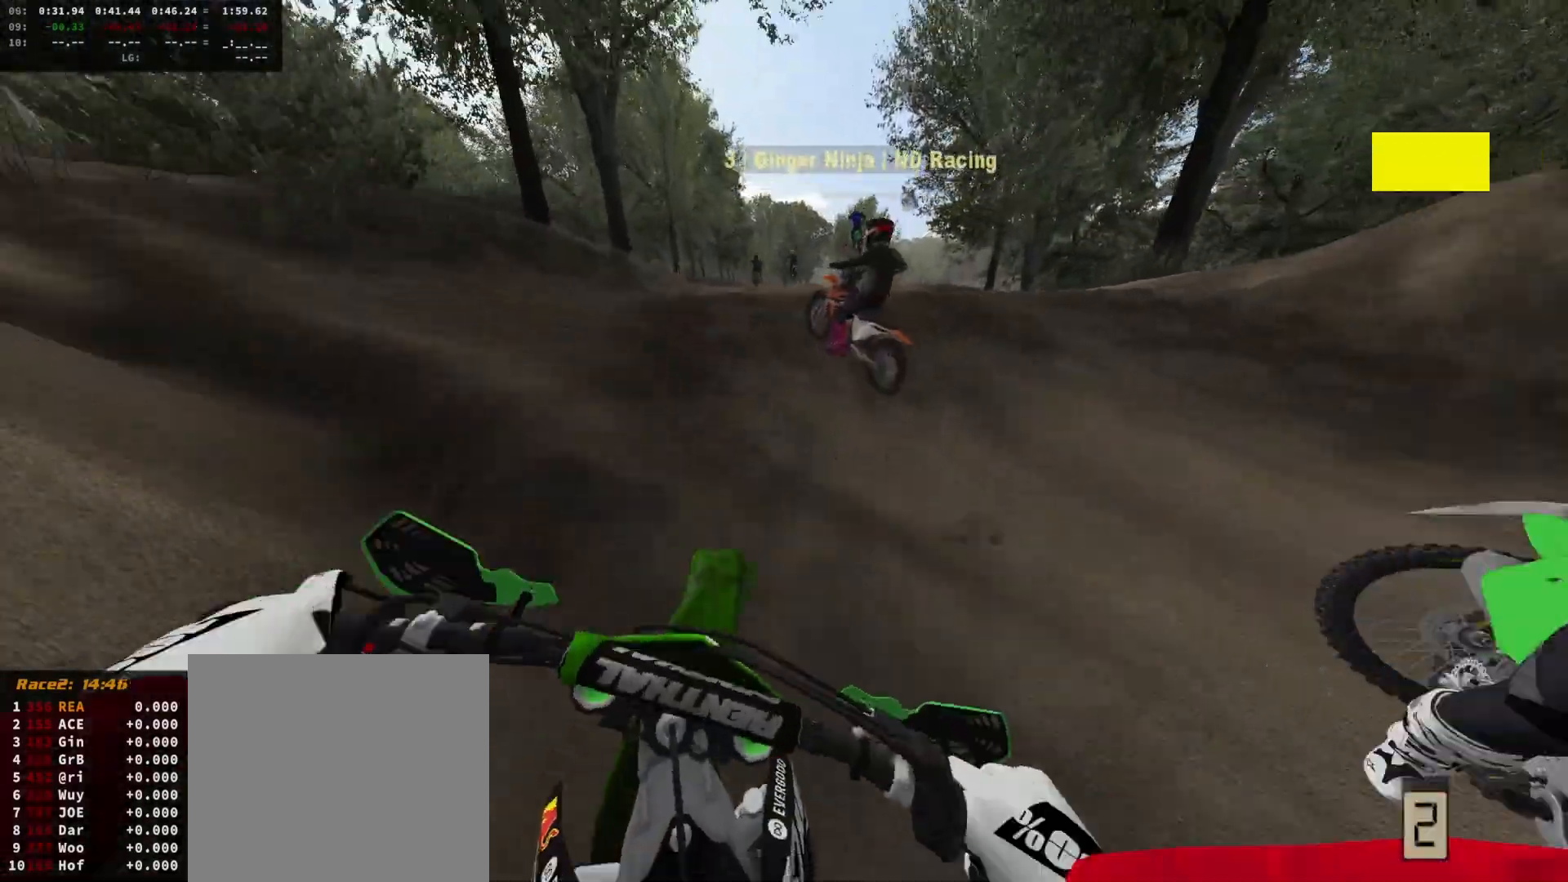
{"buttons": ["R2"], "left_stick": "left", "right_stick": "center", "events": [[233, "left_stick", "left"], [333, "left_stick", "center"], [467, "left_stick", "left"]]}
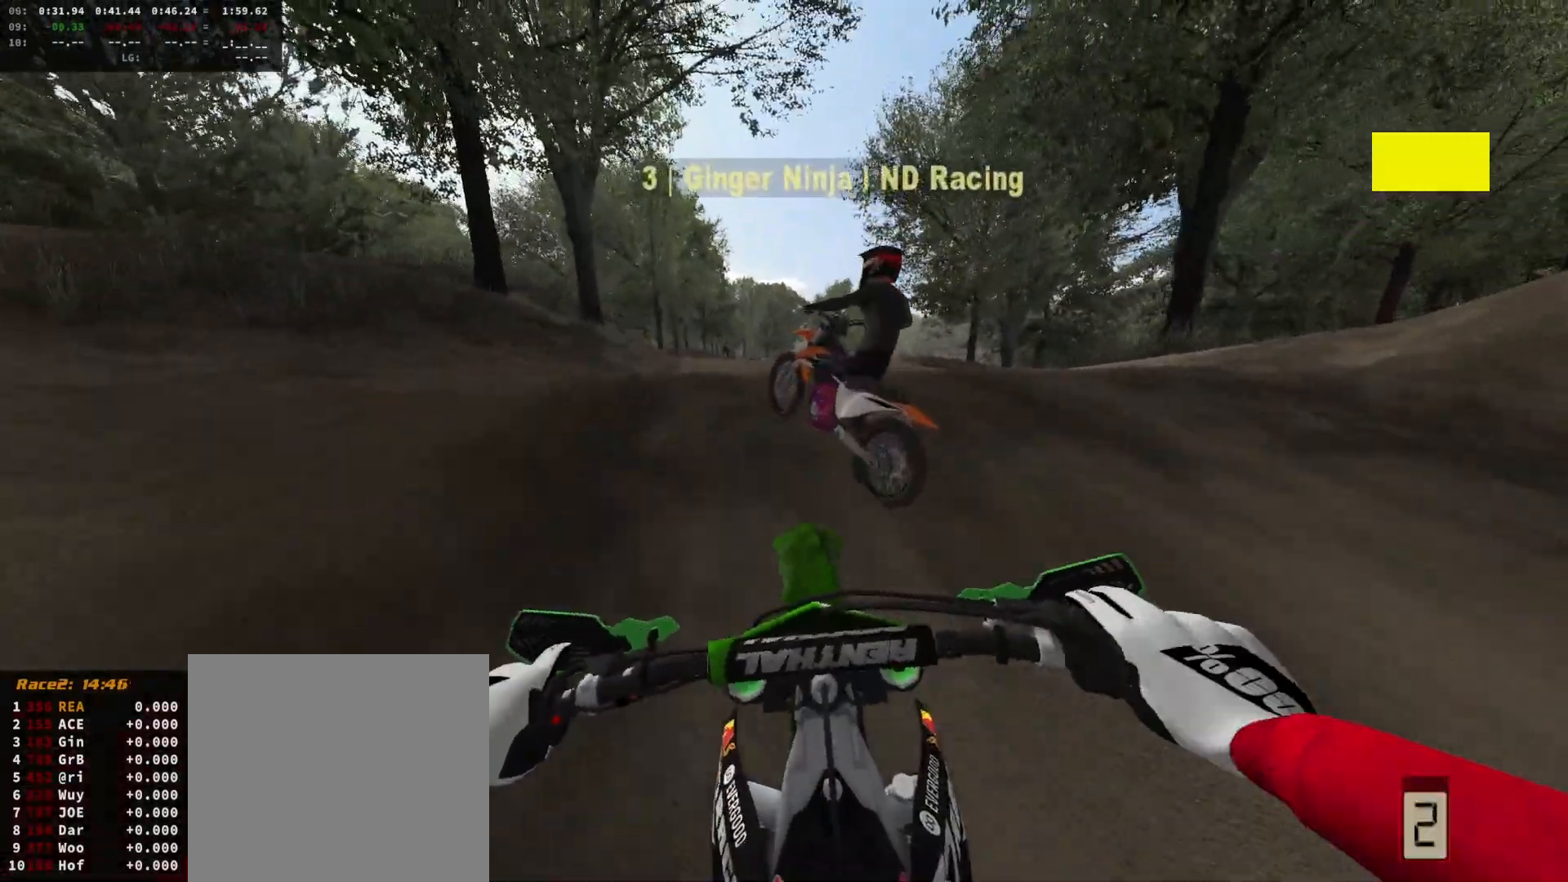
{"buttons": [], "left_stick": "center", "right_stick": "up", "events": [[100, "R2", "up"], [100, "left_stick", "center"], [100, "right_stick", "up"], [167, "R2", "down"], [367, "R2", "up"]]}
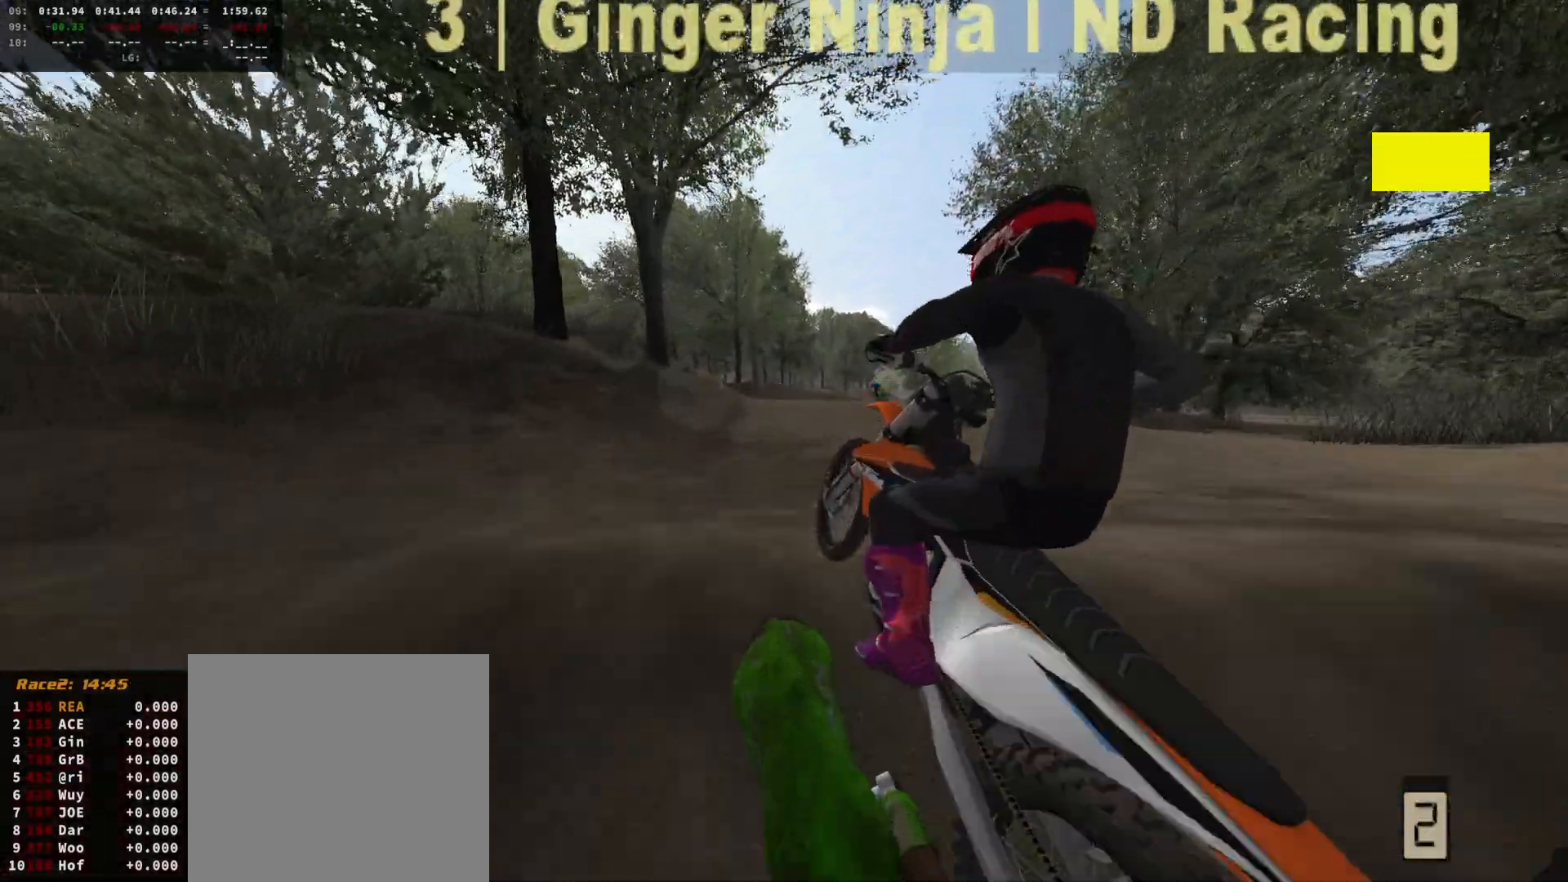
{"buttons": ["R2"], "left_stick": "center", "right_stick": "center", "events": [[33, "R2", "down"], [200, "R2", "up"], [367, "R2", "down"], [400, "right_stick", "center"]]}
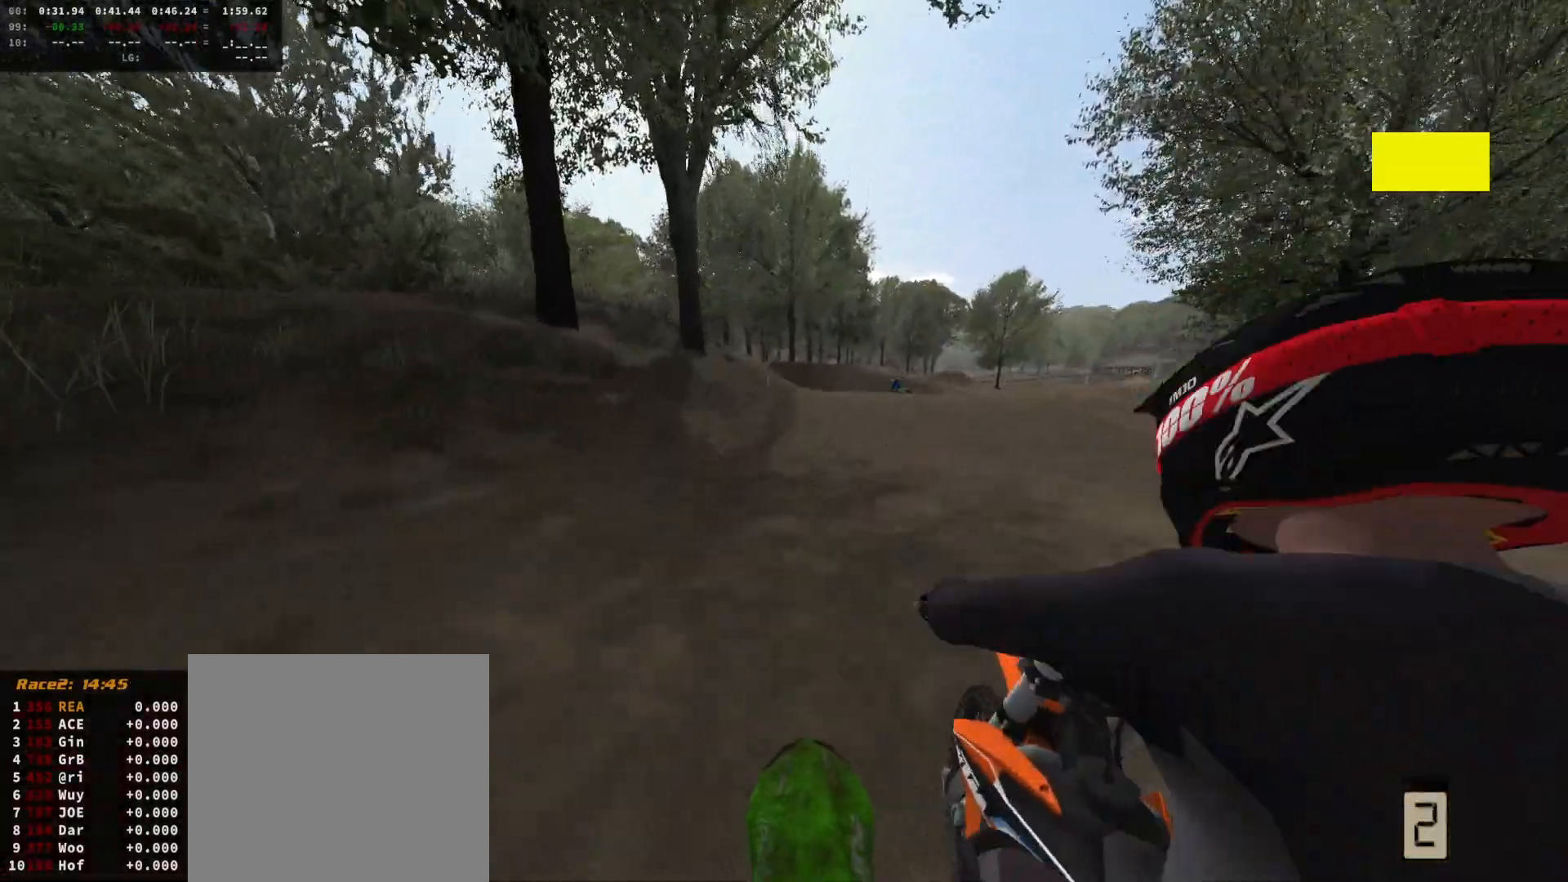
{"buttons": ["R2"], "left_stick": "center", "right_stick": "up", "events": [[100, "left_stick", "right"], [167, "right_stick", "up"], [200, "left_stick", "center"], [367, "left_stick", "right"], [467, "left_stick", "center"]]}
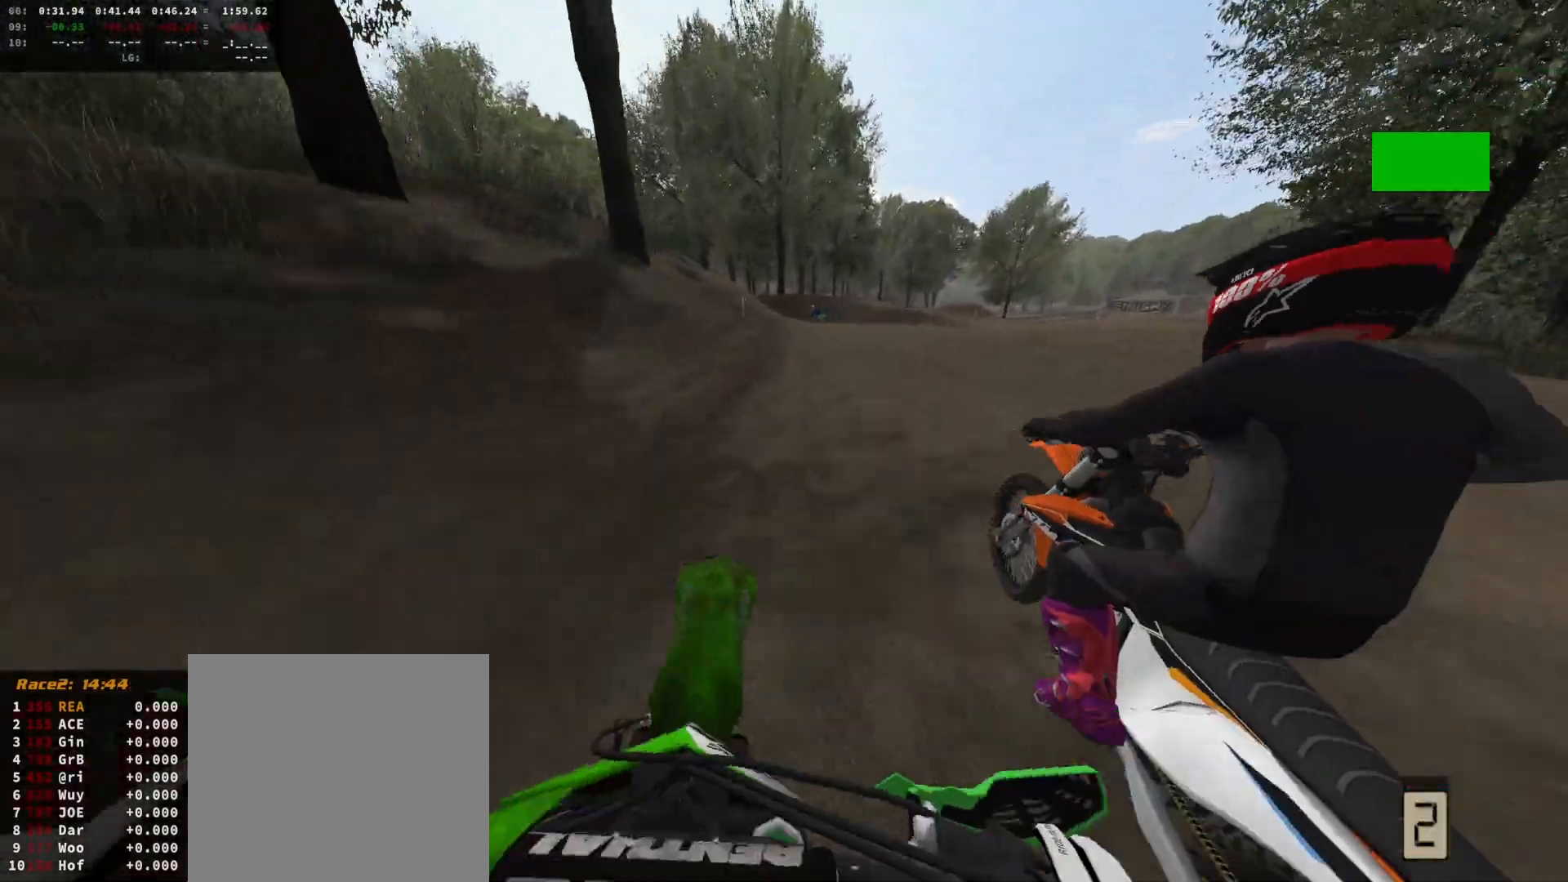
{"buttons": ["R2"], "left_stick": "left", "right_stick": "up", "events": [[367, "left_stick", "left"]]}
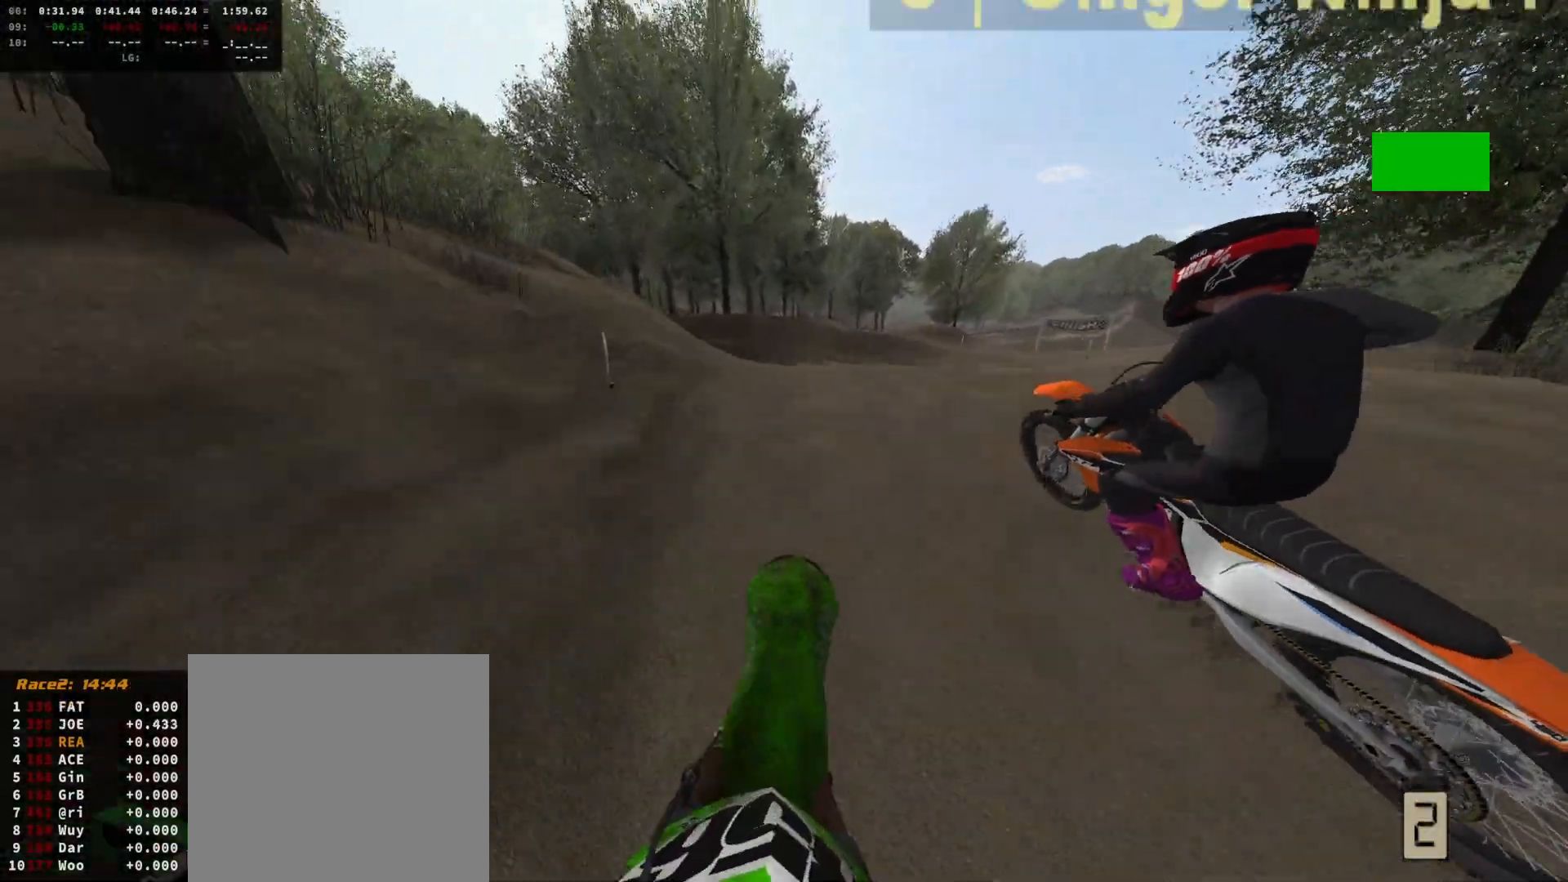
{"buttons": ["R2"], "left_stick": "left", "right_stick": "center", "events": [[33, "left_stick", "center"], [167, "left_stick", "left"], [233, "R2", "up"], [233, "right_stick", "center"], [267, "left_stick", "center"], [367, "left_stick", "left"], [500, "R2", "down"]]}
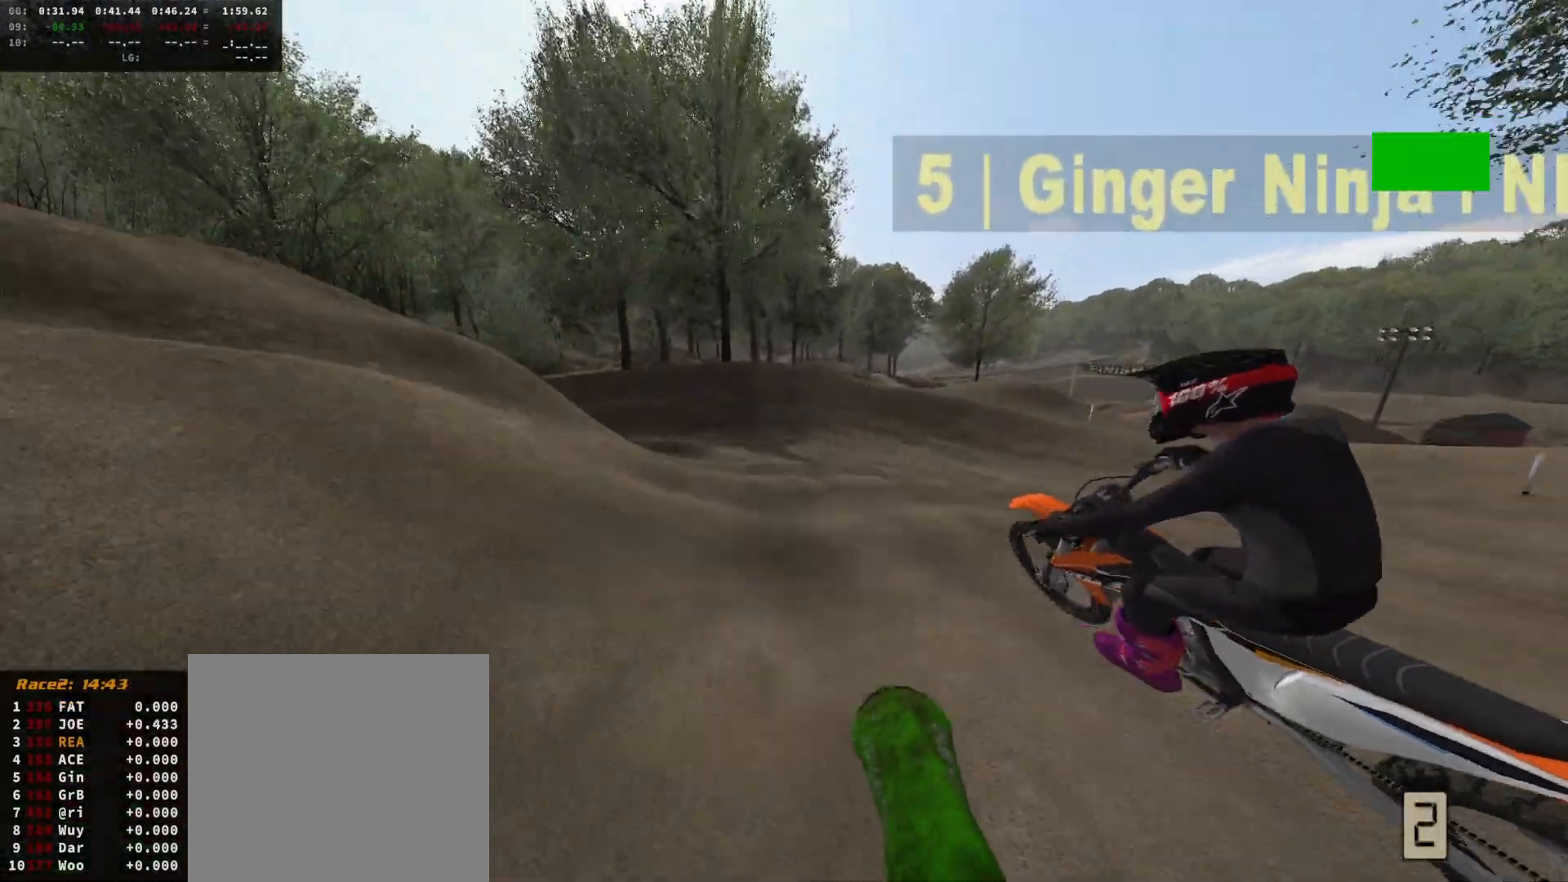
{"buttons": ["R2"], "left_stick": "center", "right_stick": "center", "events": [[33, "left_stick", "center"], [100, "R2", "up"], [100, "left_stick", "left"], [233, "R2", "down"], [233, "left_stick", "center"], [333, "left_stick", "left"], [433, "left_stick", "center"]]}
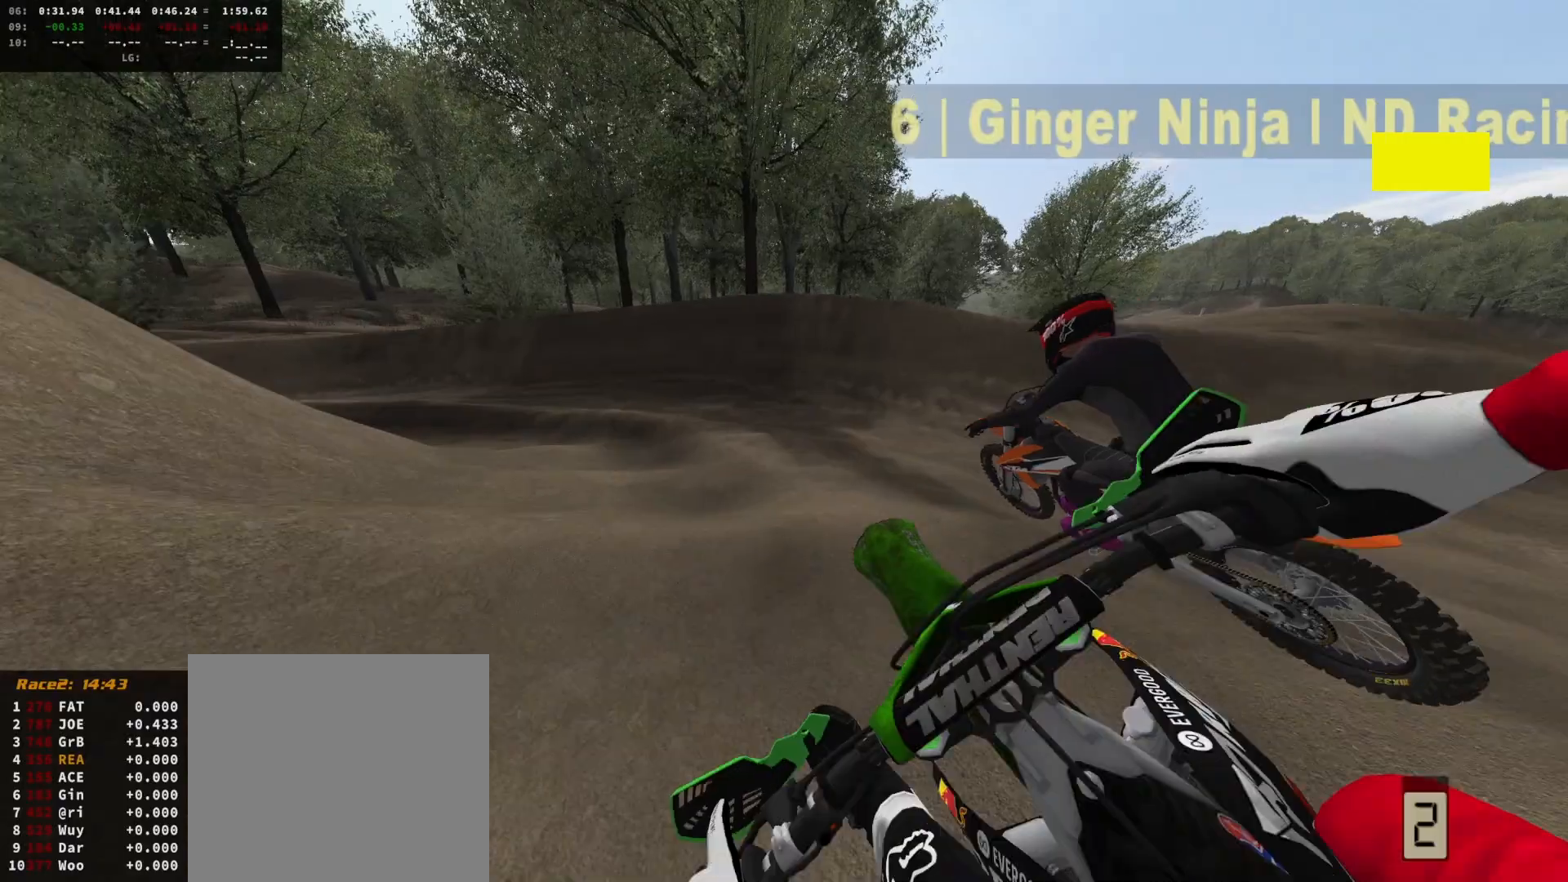
{"buttons": ["R2"], "left_stick": "left", "right_stick": "center", "events": [[33, "R2", "up"], [67, "left_stick", "left"], [100, "R2", "down"], [167, "left_stick", "center"], [333, "R2", "up"], [433, "R2", "down"], [467, "left_stick", "left"]]}
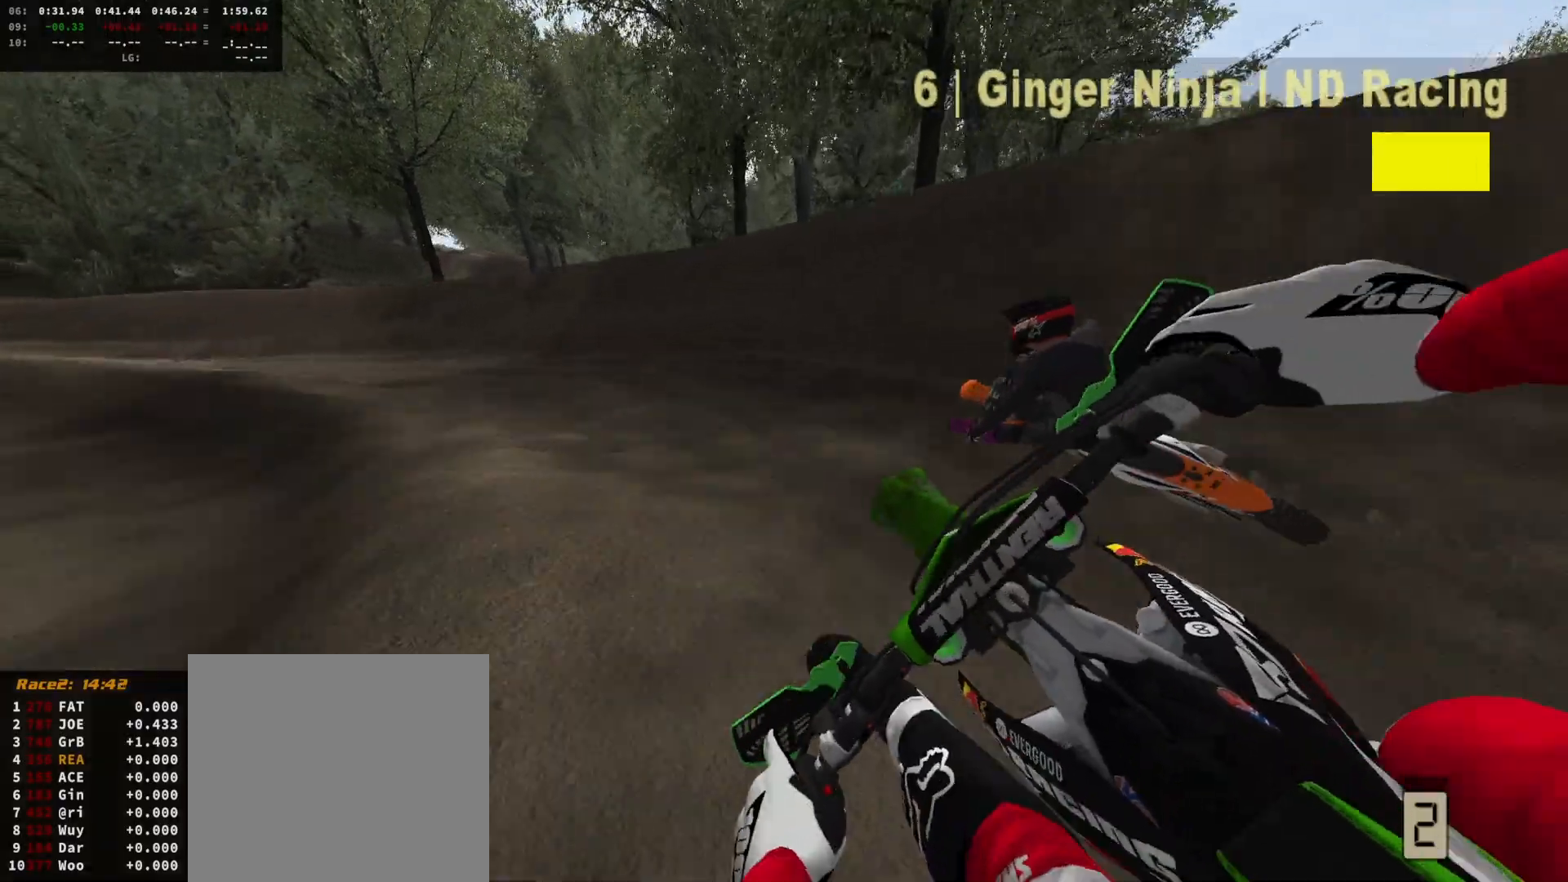
{"buttons": ["R2"], "left_stick": "left", "right_stick": "center", "events": [[67, "left_stick", "center"], [133, "left_stick", "left"], [200, "R2", "up"], [300, "R2", "down"], [300, "left_stick", "center"], [433, "R2", "up"], [433, "left_stick", "left"], [500, "R2", "down"]]}
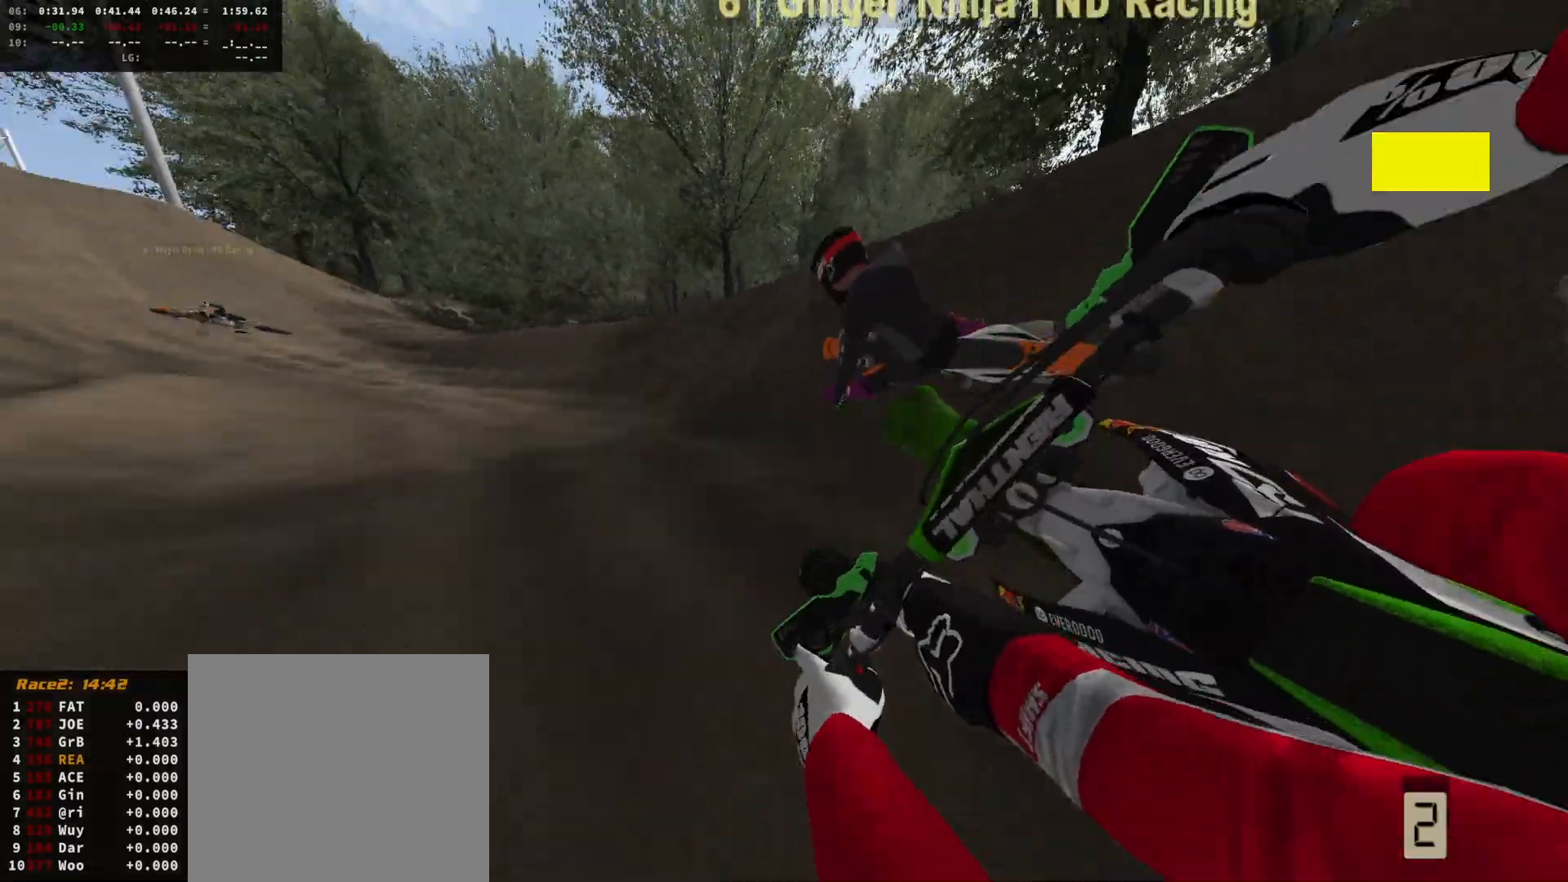
{"buttons": ["R2"], "left_stick": "left", "right_stick": "center", "events": [[67, "left_stick", "center"], [133, "R2", "up"], [167, "R2", "down"], [200, "left_stick", "left"], [300, "left_stick", "center"], [467, "left_stick", "left"]]}
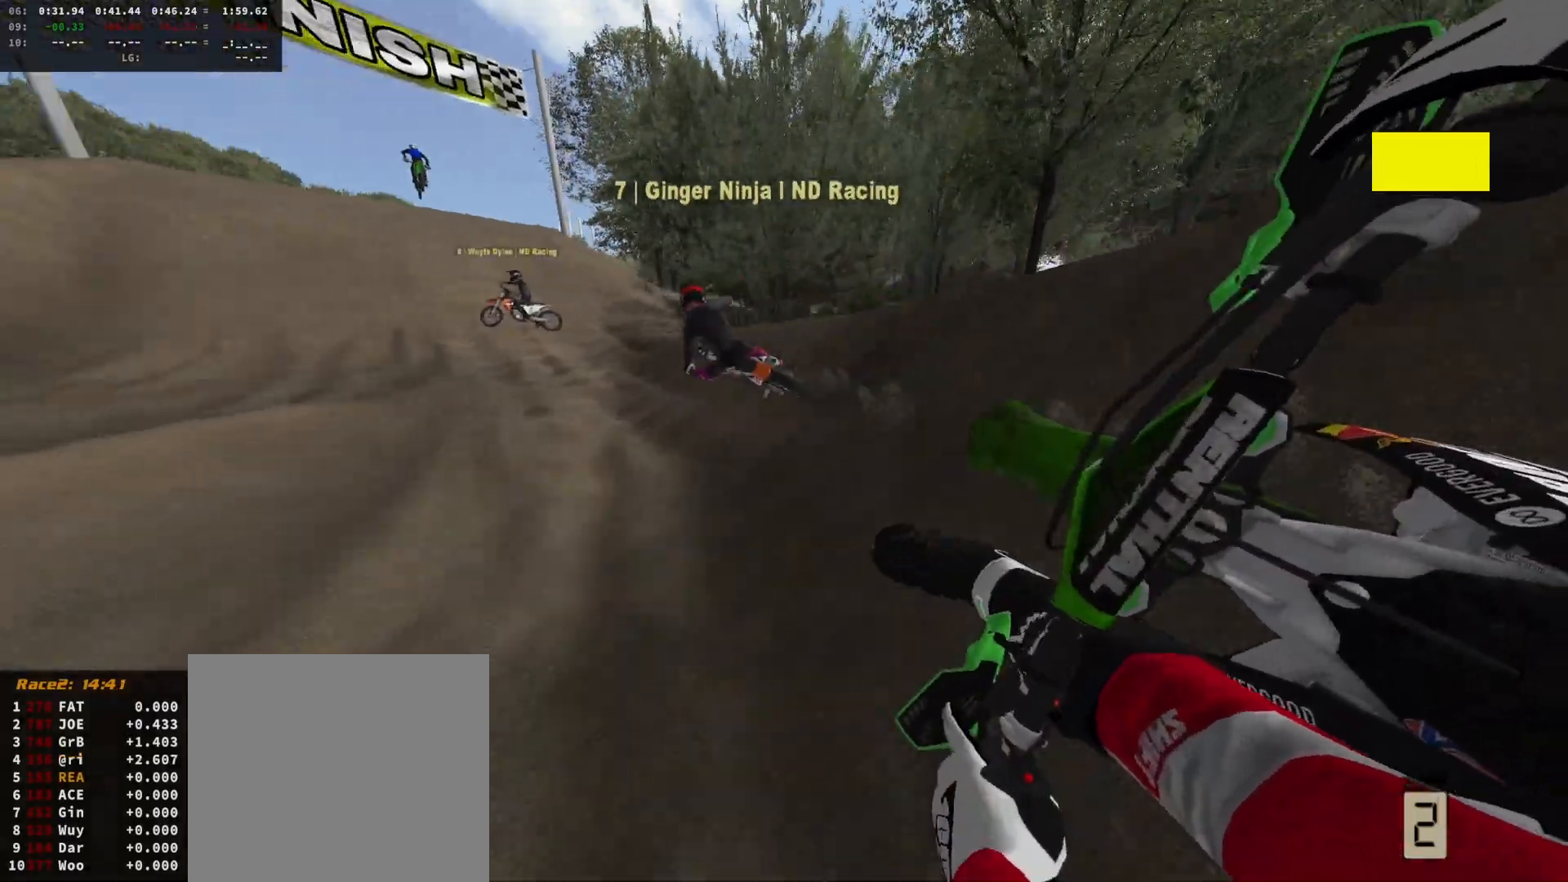
{"buttons": ["R2"], "left_stick": "center", "right_stick": "center", "events": [[67, "left_stick", "center"], [267, "left_stick", "right"], [500, "left_stick", "center"]]}
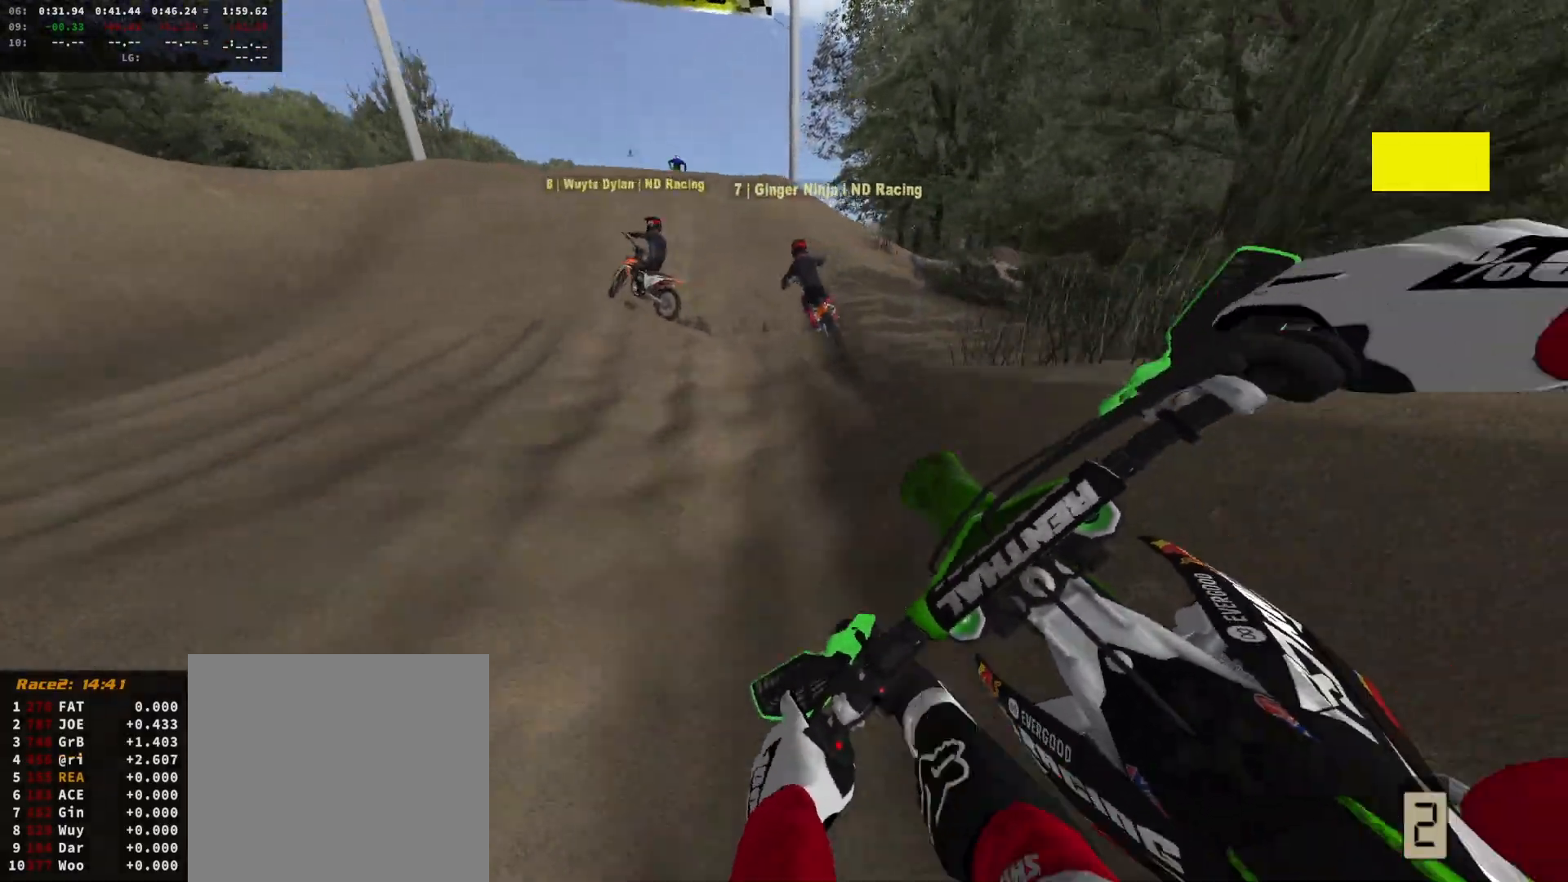
{"buttons": [], "left_stick": "center", "right_stick": "center", "events": [[333, "left_stick", "right"], [467, "R2", "up"], [500, "left_stick", "center"]]}
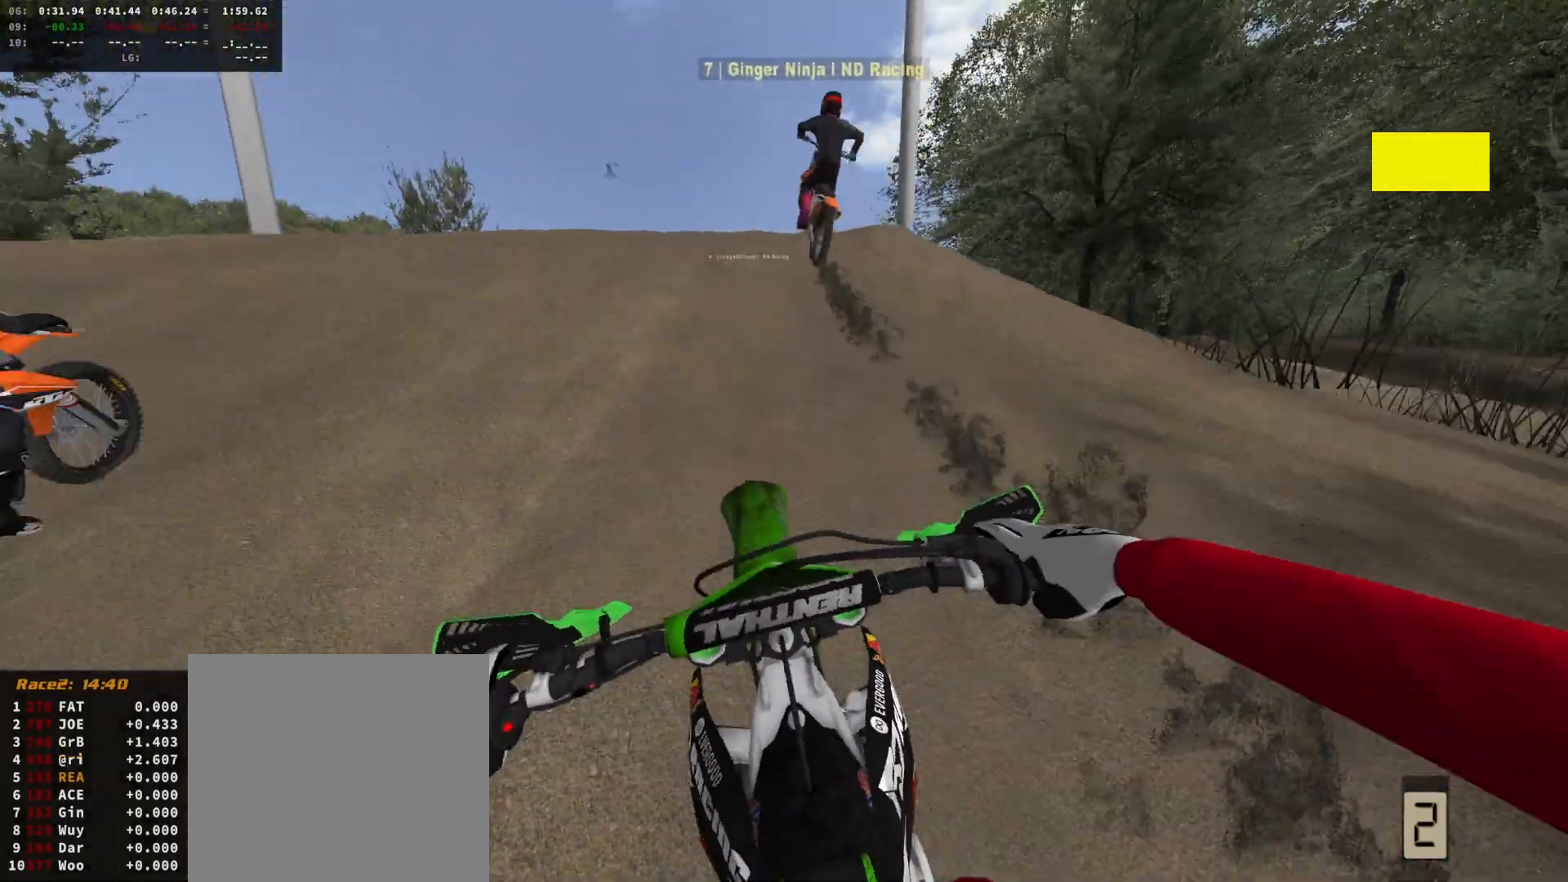
{"buttons": [], "left_stick": "up-right", "right_stick": "center", "events": [[33, "right_stick", "up"], [100, "DPAD_DOWN", "down"], [233, "DPAD_DOWN", "up"], [500, "left_stick", "up-right"], [500, "right_stick", "center"]]}
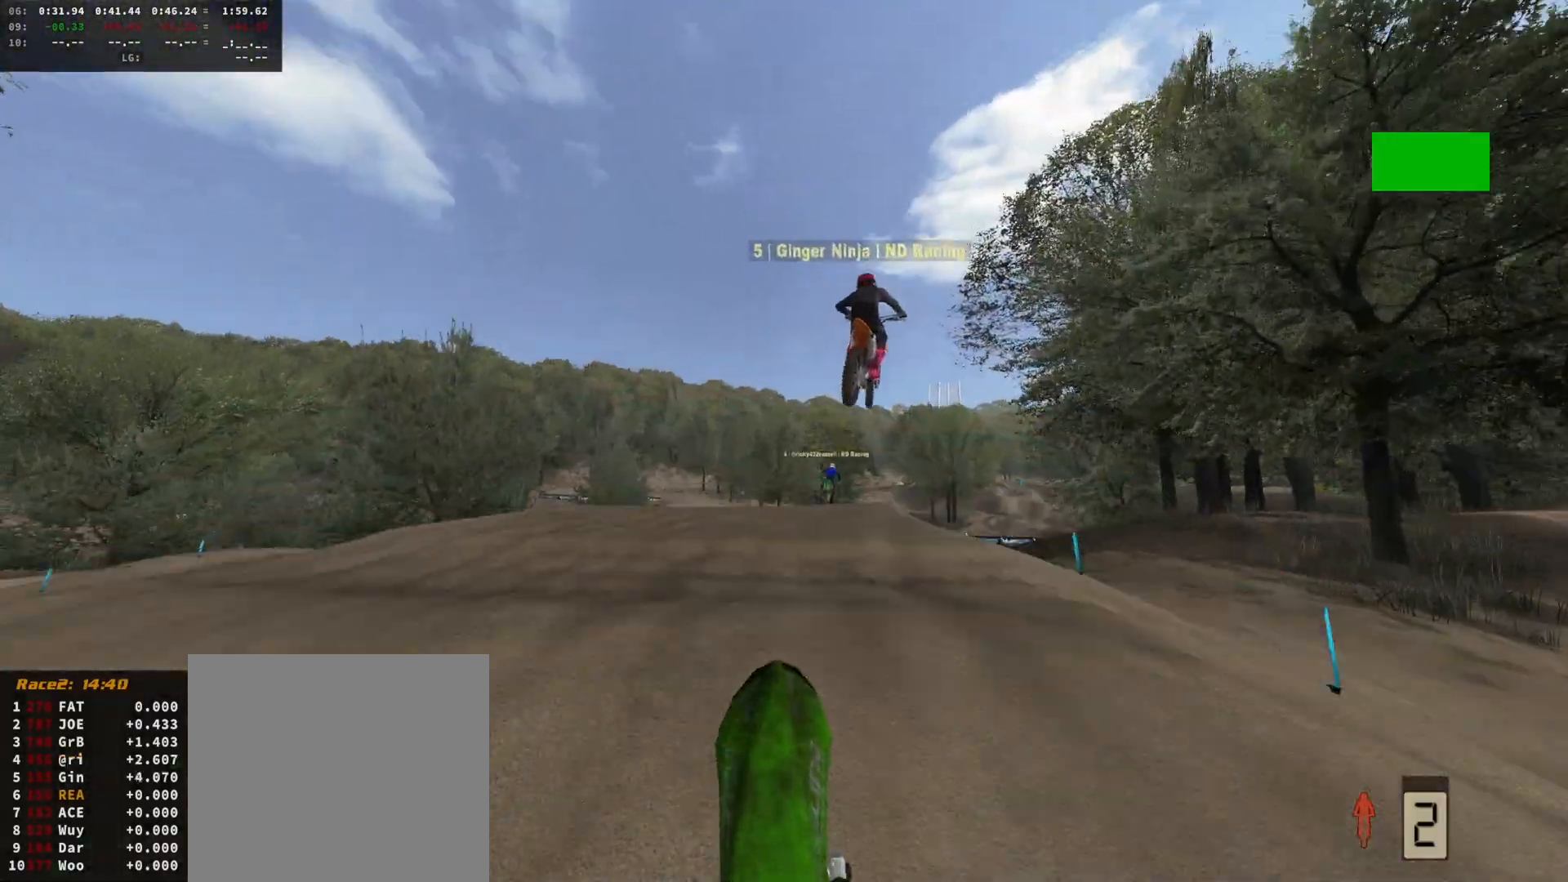
{"buttons": [], "left_stick": "up-right", "right_stick": "center", "events": [[100, "R2", "down"], [367, "R2", "up"]]}
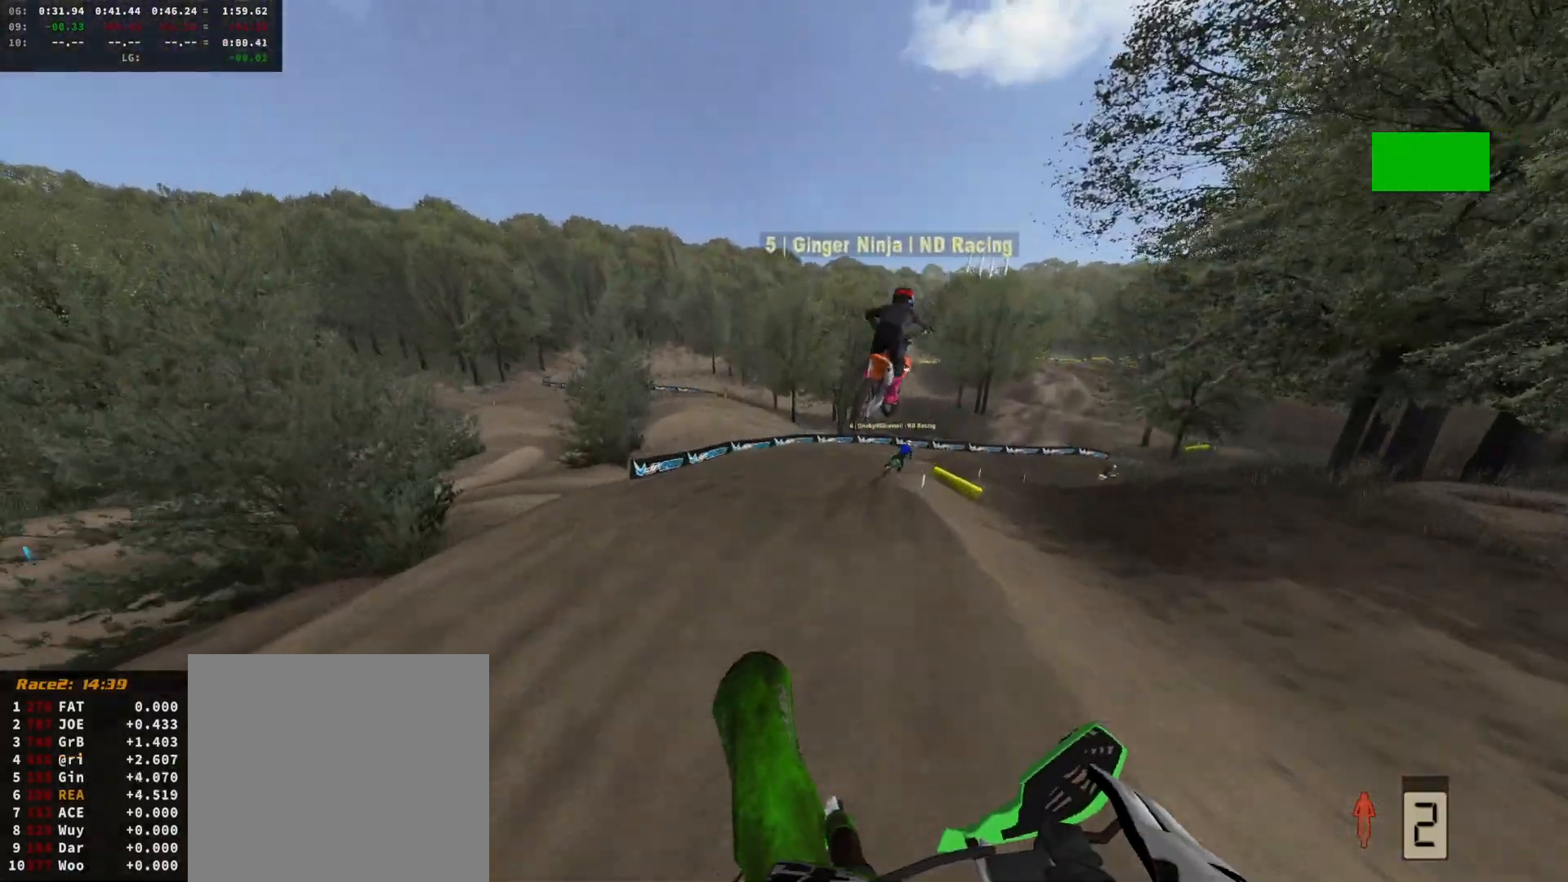
{"buttons": [], "left_stick": "up-right", "right_stick": "up", "events": [[133, "right_stick", "up"], [300, "R2", "down"], [467, "R2", "up"]]}
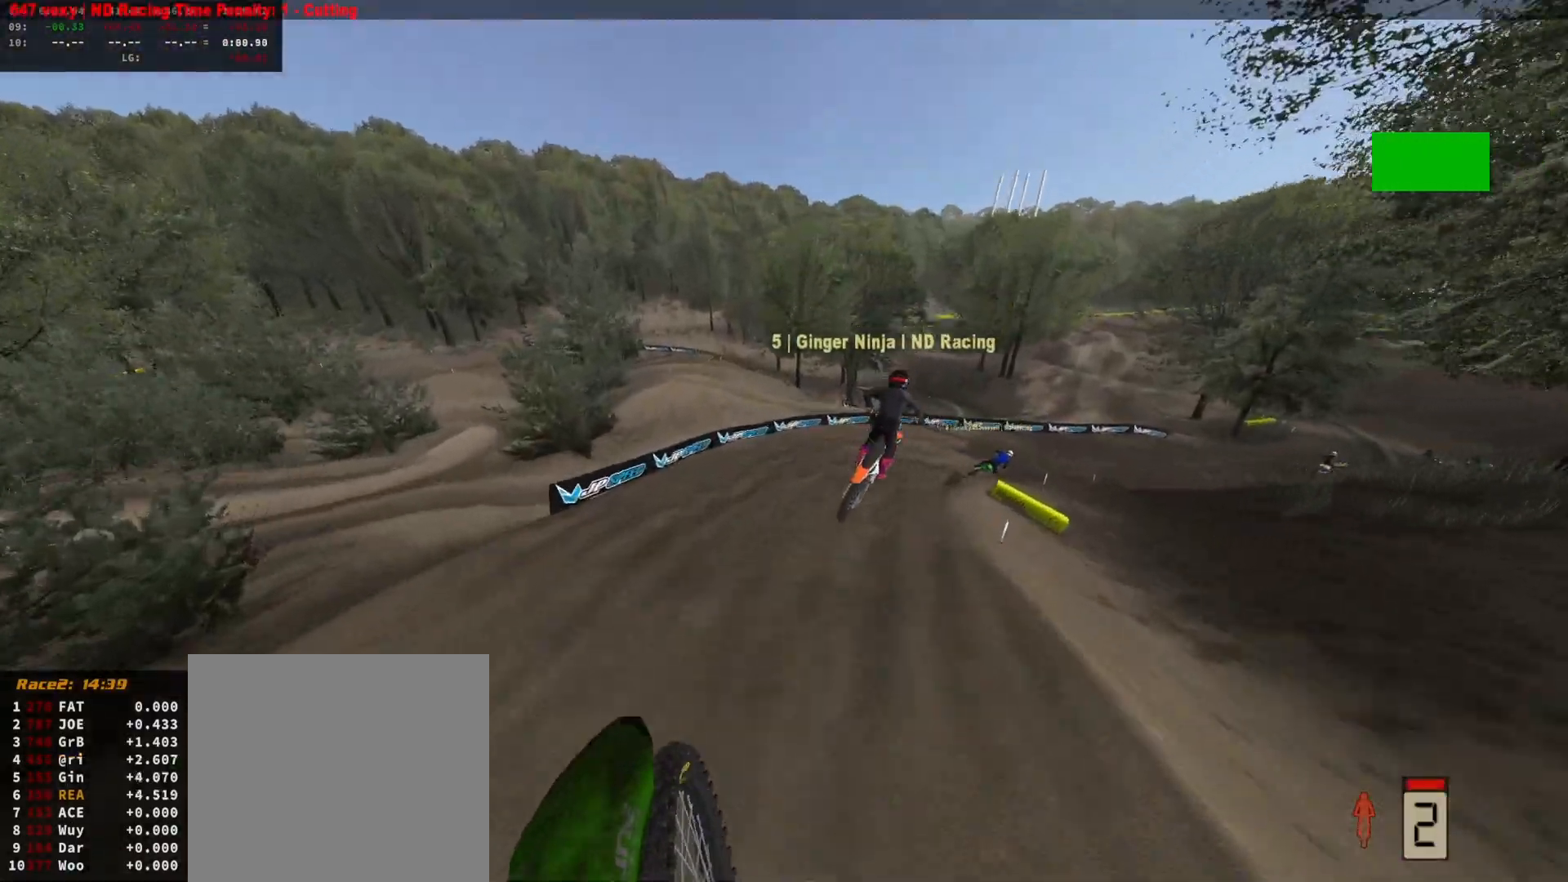
{"buttons": ["DPAD_DOWN"], "left_stick": "right", "right_stick": "center", "events": [[133, "left_stick", "center"], [200, "R2", "down"], [200, "left_stick", "right"], [333, "left_stick", "center"], [367, "right_stick", "center"], [433, "R2", "up"], [500, "DPAD_DOWN", "down"], [500, "left_stick", "right"]]}
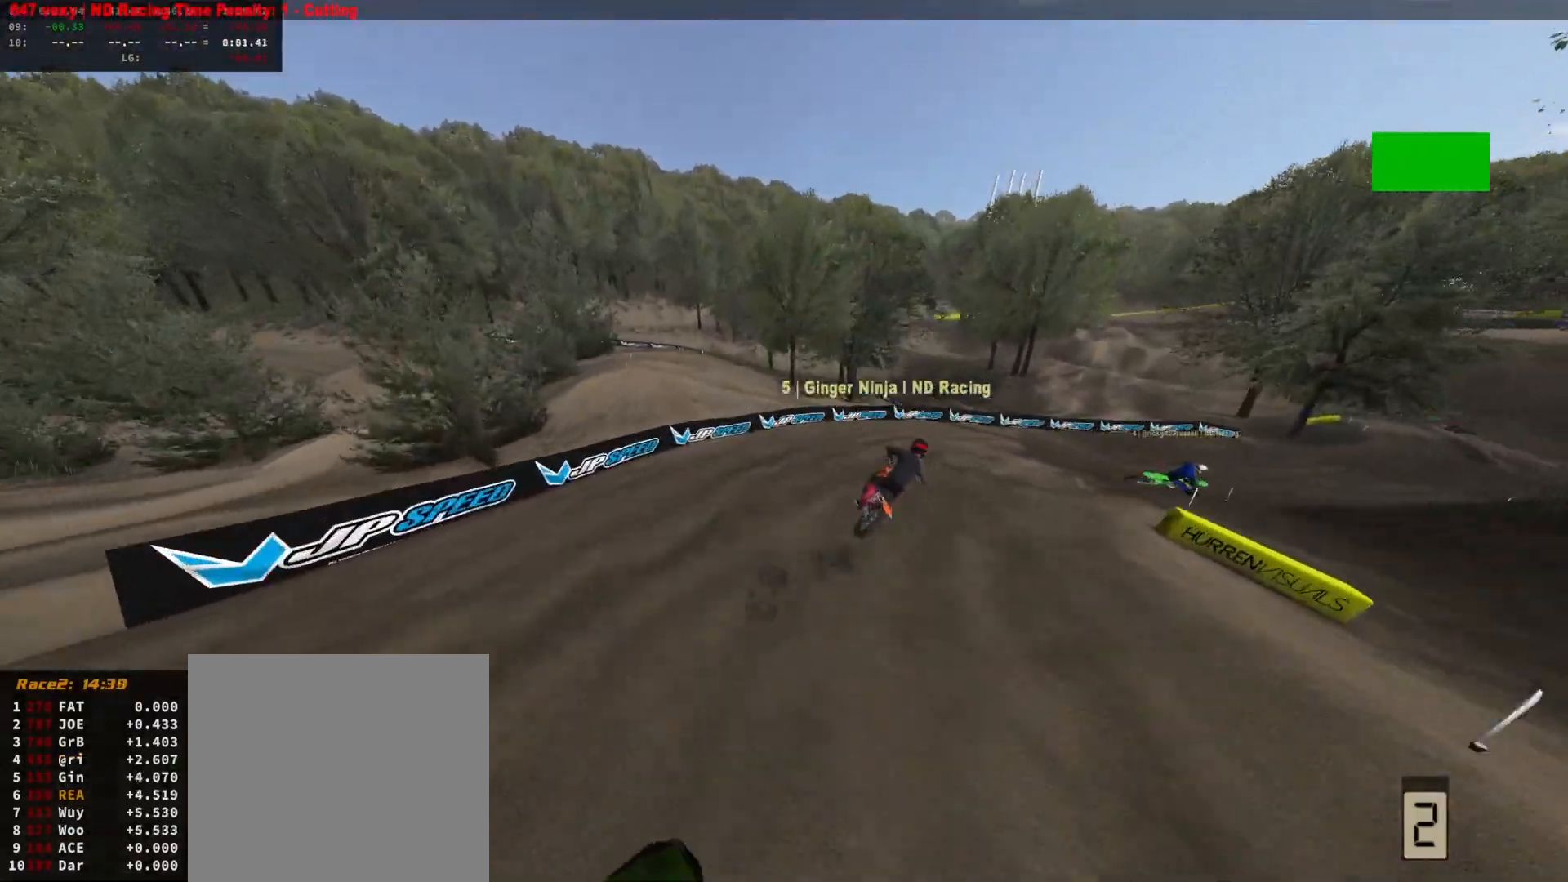
{"buttons": [], "left_stick": "center", "right_stick": "down", "events": [[100, "right_stick", "down"], [133, "DPAD_DOWN", "up"], [233, "left_stick", "center"], [400, "left_stick", "right"], [500, "left_stick", "center"]]}
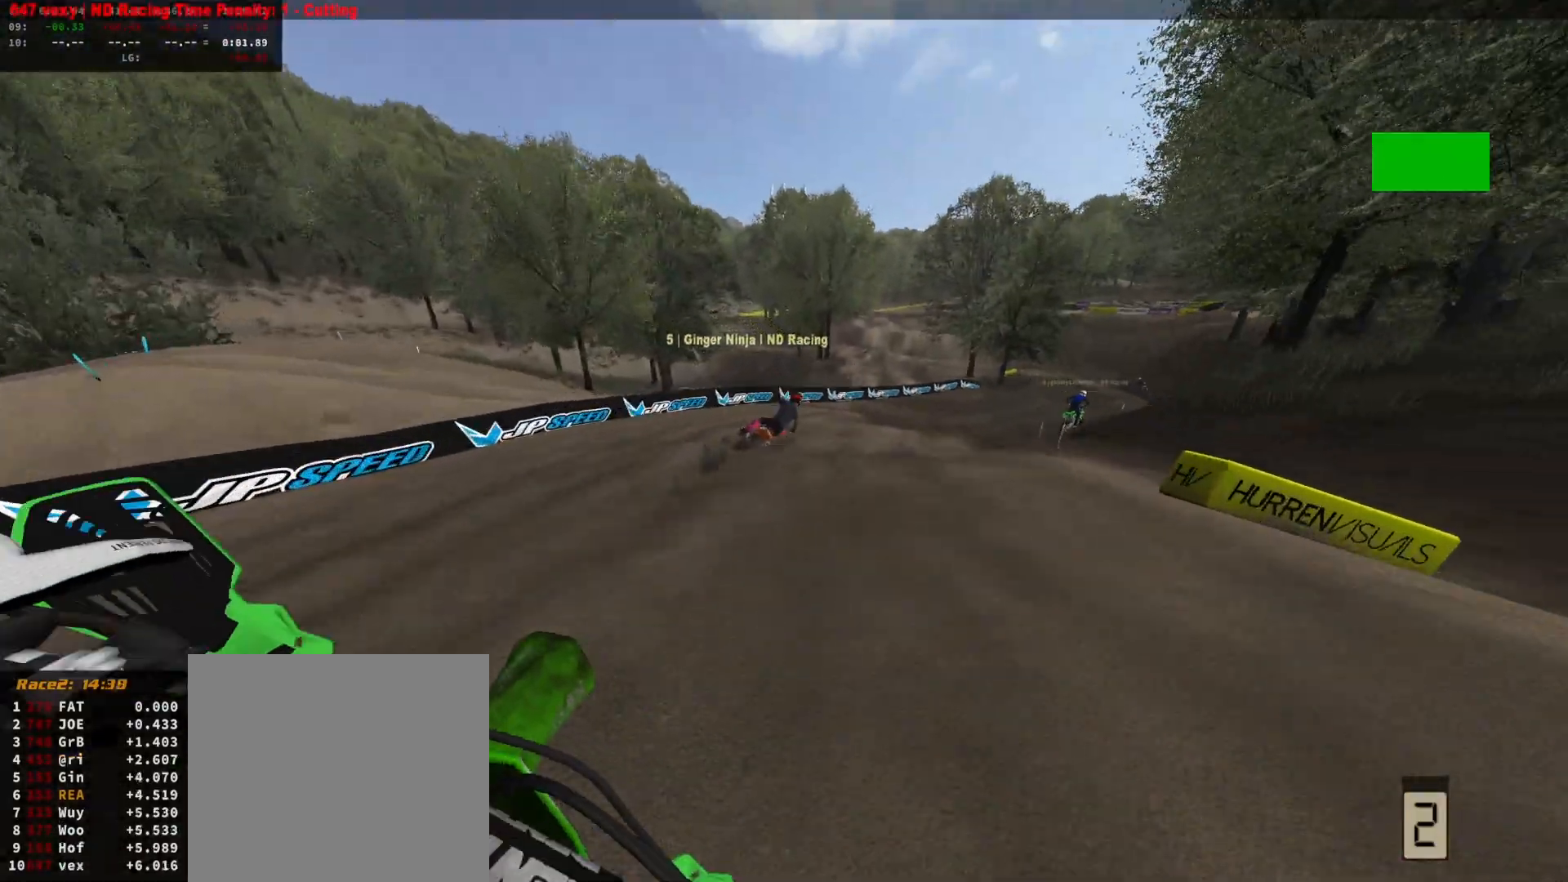
{"buttons": ["R2"], "left_stick": "center", "right_stick": "center", "events": [[333, "left_stick", "right"], [333, "right_stick", "center"], [400, "R2", "down"], [467, "left_stick", "center"]]}
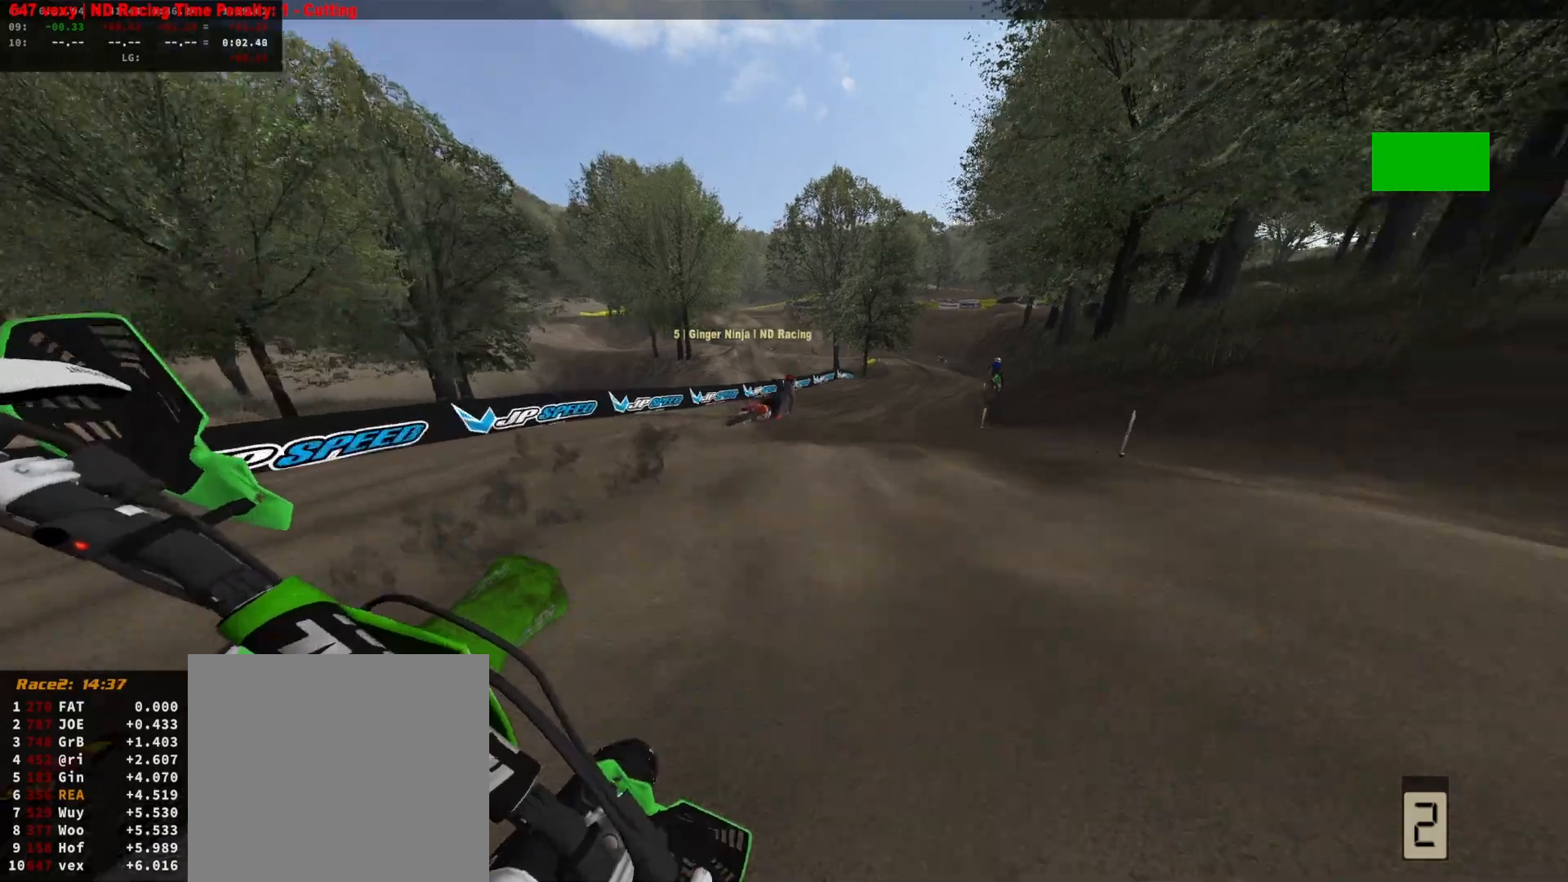
{"buttons": ["R2"], "left_stick": "center", "right_stick": "center", "events": []}
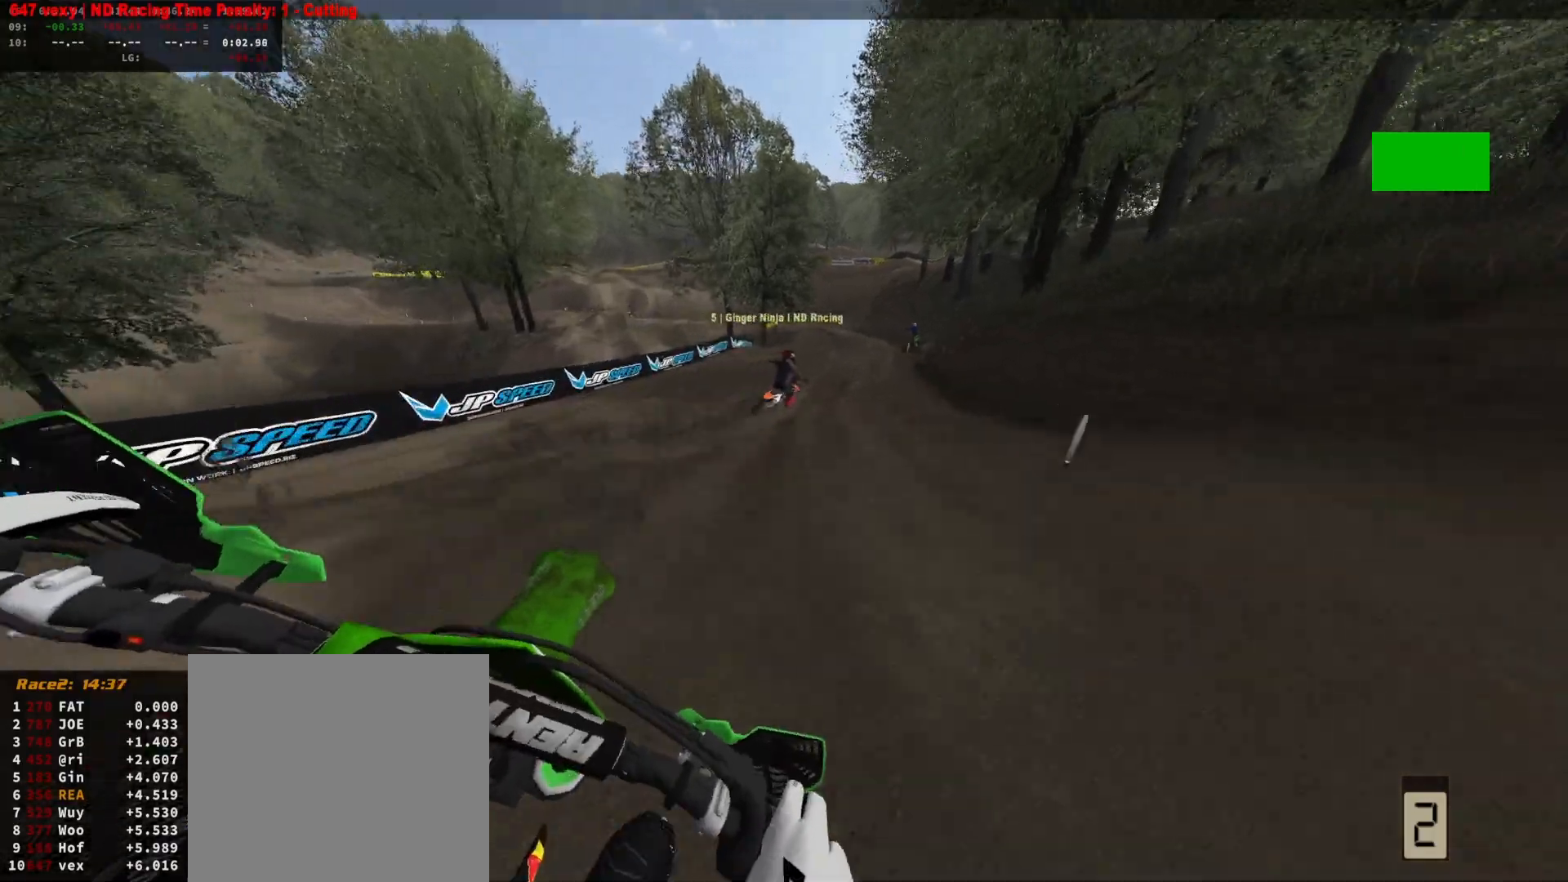
{"buttons": ["R2"], "left_stick": "center", "right_stick": "center", "events": [[100, "left_stick", "right"], [167, "left_stick", "center"]]}